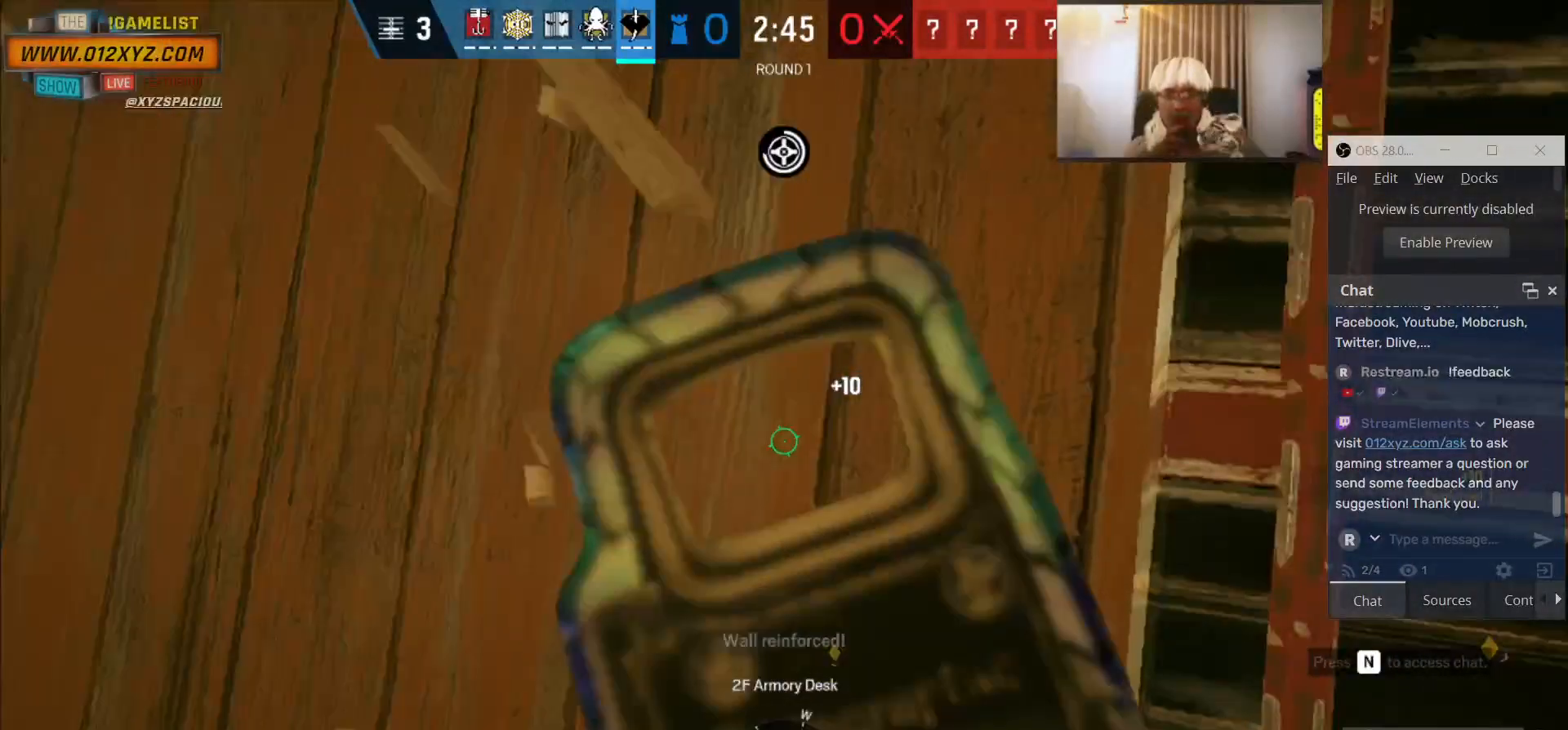
Gameplay with keyboard and mouse; each line is a JSON object with the keys and mouse buttons held at the frame after it. "events" lists presses ("down") and releases ("up") of "1", "2", "3", "4", "5", "a", "alt", "b", "c", "ctrl", "d", "e", "f", "g", "q", "r", "s", "shift", "space", "t", "tab", "v", "w", "x", "z", "mouse_left", "mouse_wheel", "mouse_right", "mouse_mb4" and "mouse_mb5" between this image and that frame as [ms after this image, input, new state], when the widget could be followed in between. "mouse_left", "mouse_wheel", "mouse_right", "mouse_mb4", "mouse_mb5" = the "left", "wheel", "right", "mb4", "mb5" buttons of the "mouse" list. No other keys are recorded. "wheel" means that the mouse wheel is clicked or scrolled. Not read: mouse_move.
{"keys": [], "mouse": ["left"], "events": []}
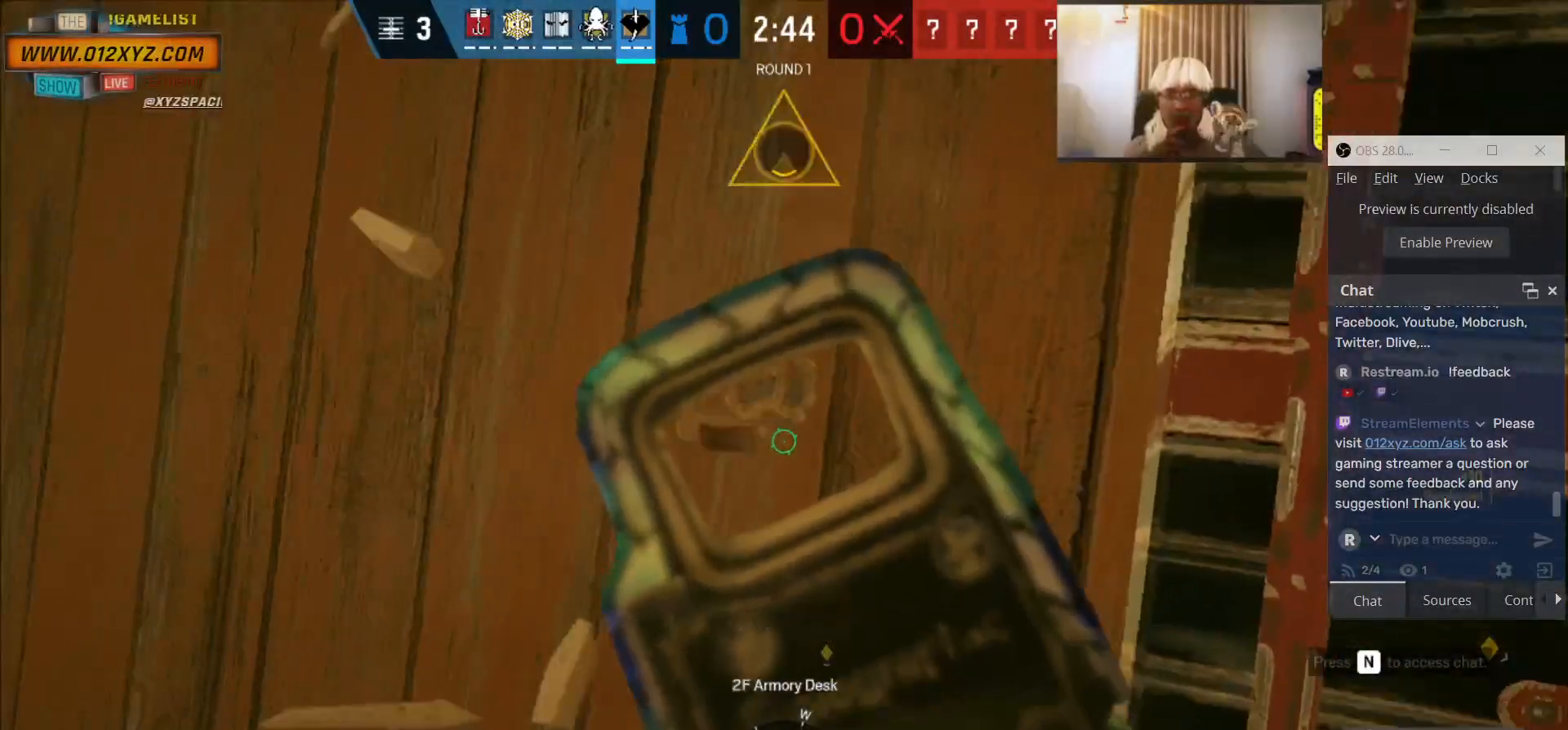
{"keys": [], "mouse": ["left"], "events": []}
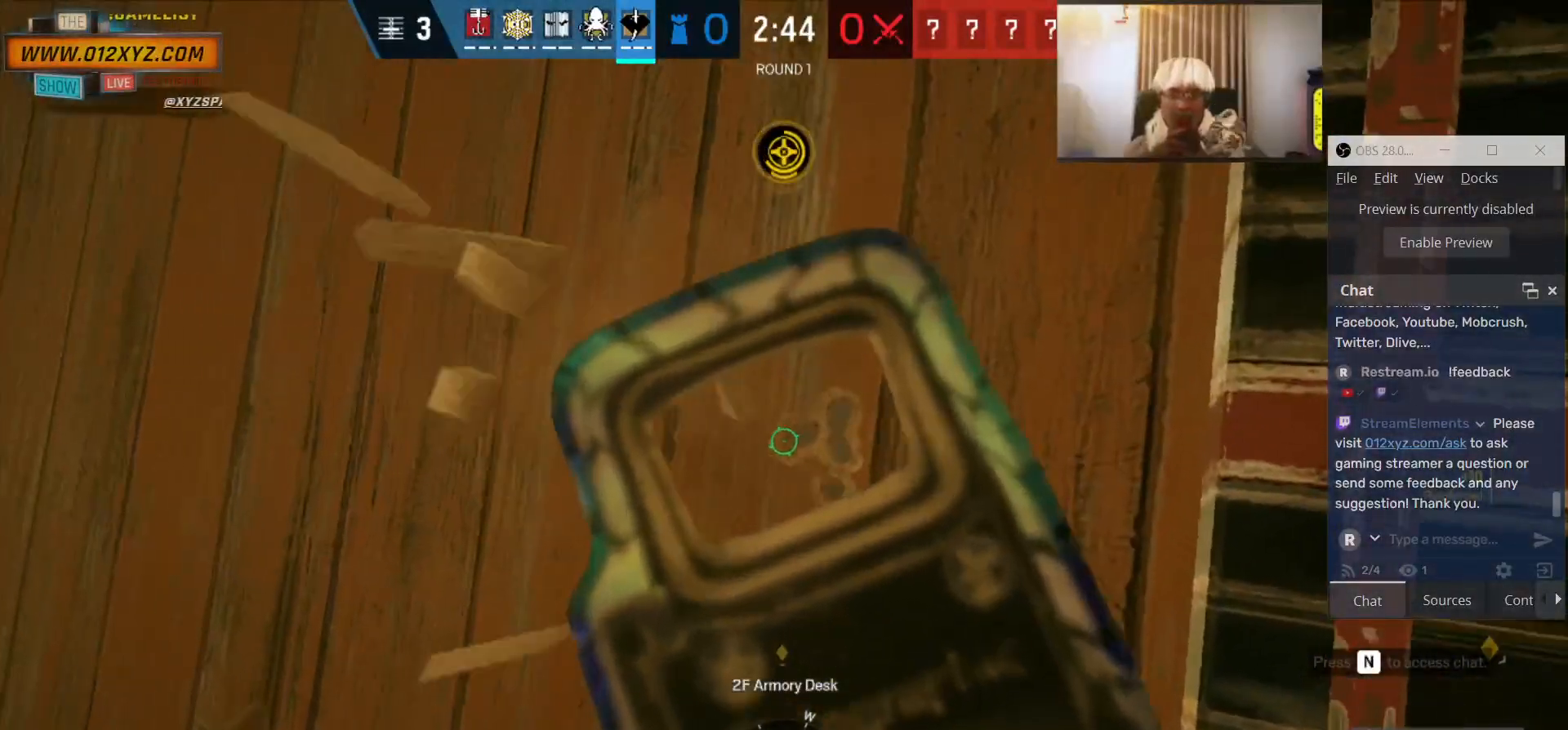
{"keys": [], "mouse": ["left"], "events": []}
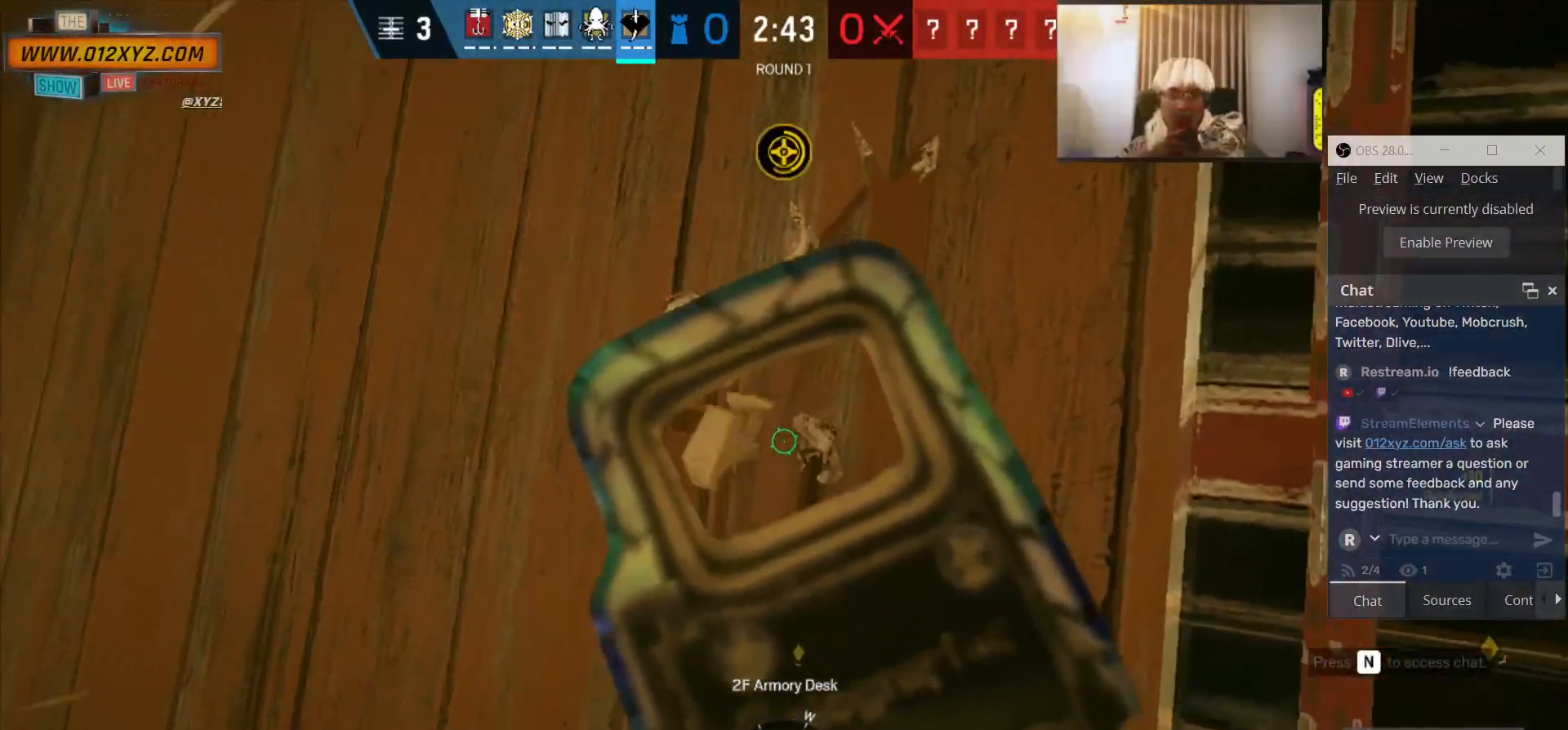
{"keys": [], "mouse": [], "events": [[233, "mouse_left", "up"], [300, "d", "down"], [433, "d", "up"]]}
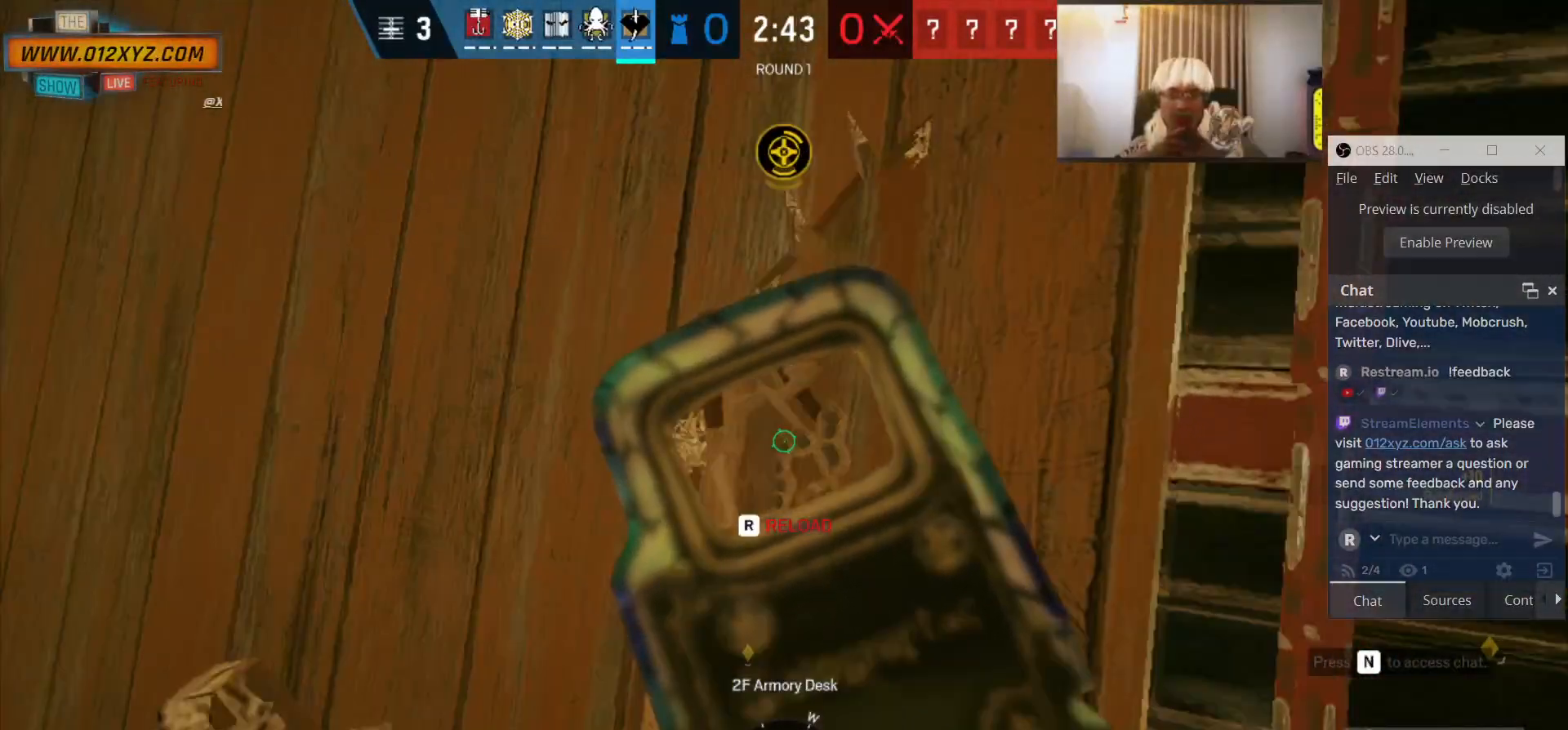
{"keys": [], "mouse": [], "events": []}
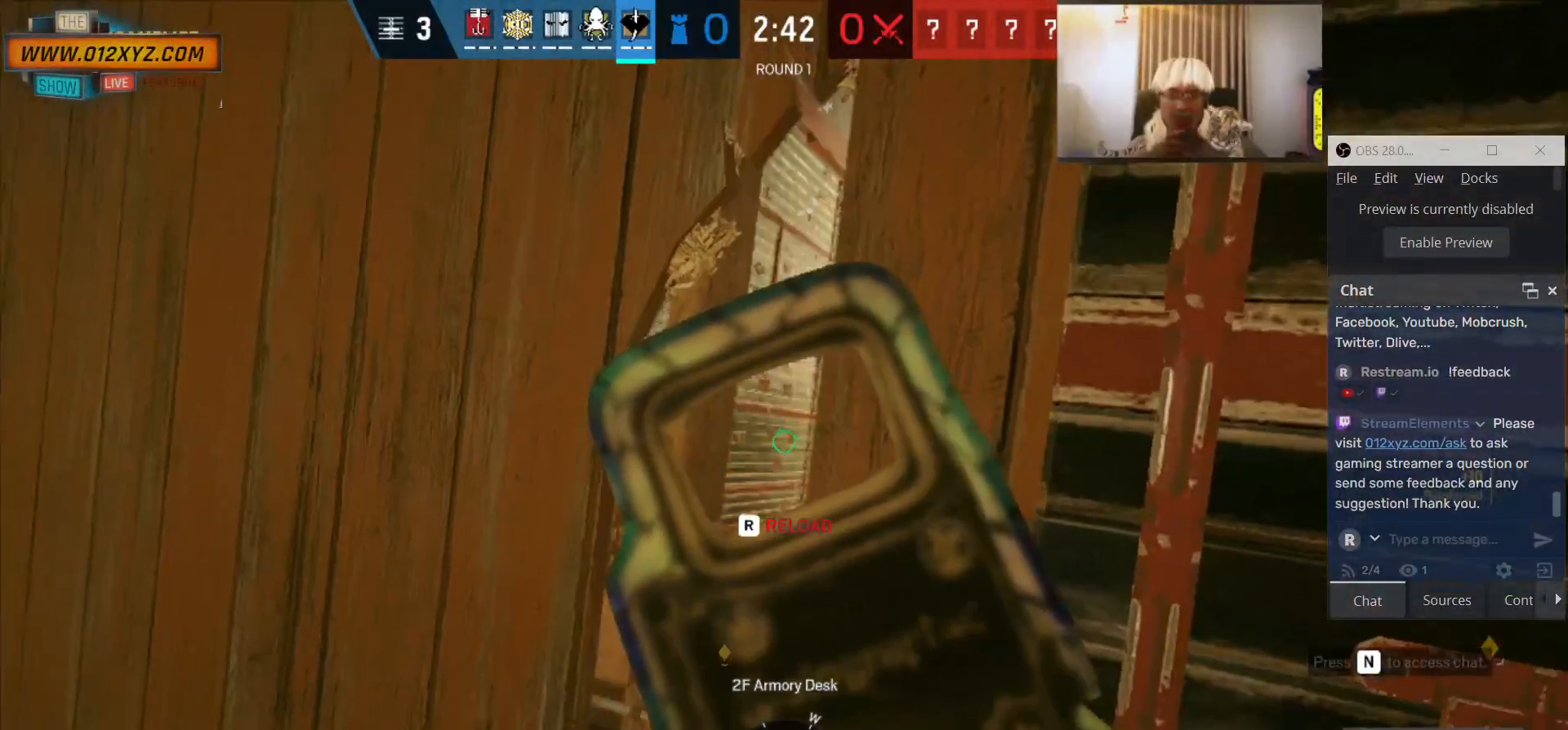
{"keys": [], "mouse": [], "events": [[167, "mouse_left", "down"], [267, "mouse_left", "up"]]}
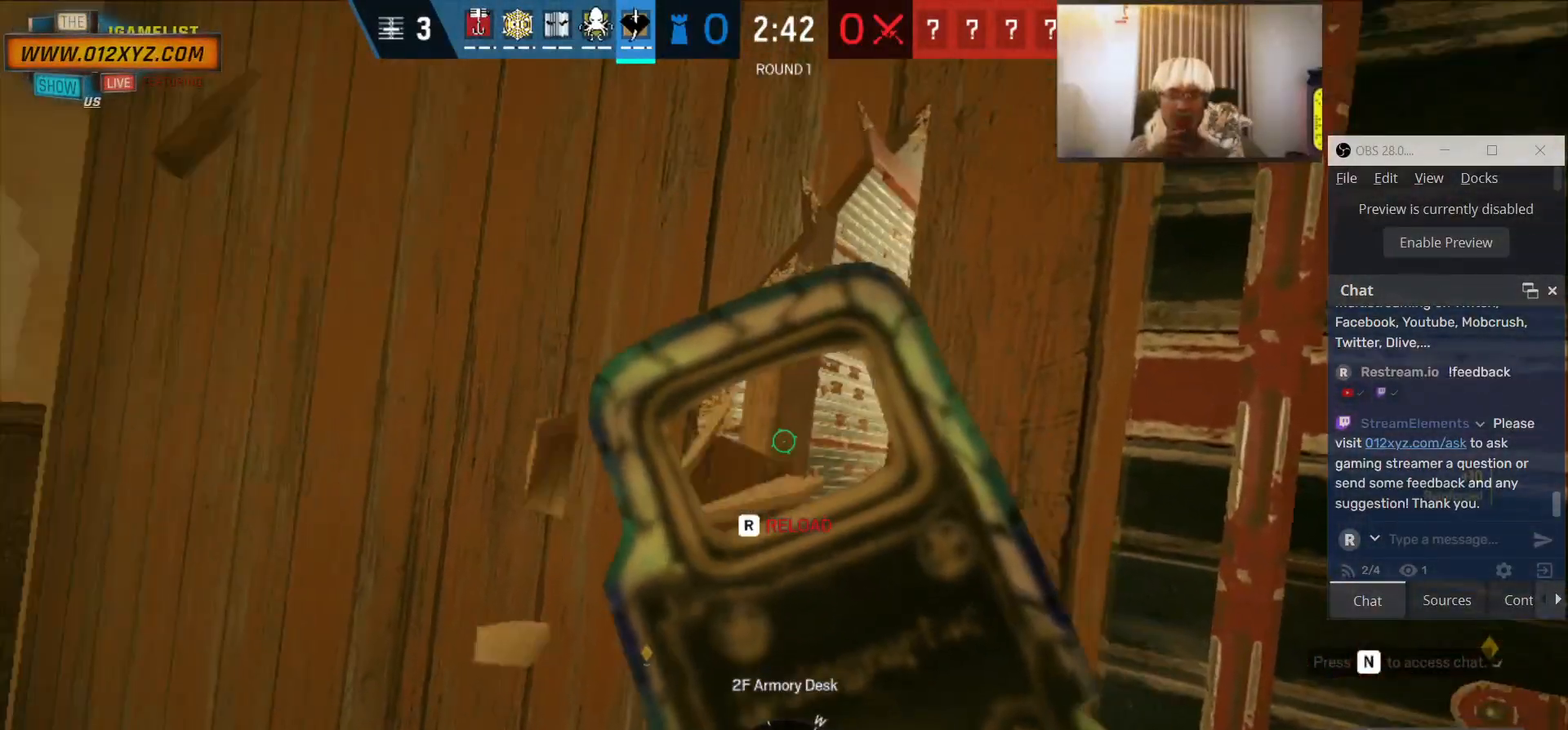
{"keys": [], "mouse": [], "events": [[133, "d", "down"], [167, "d", "up"]]}
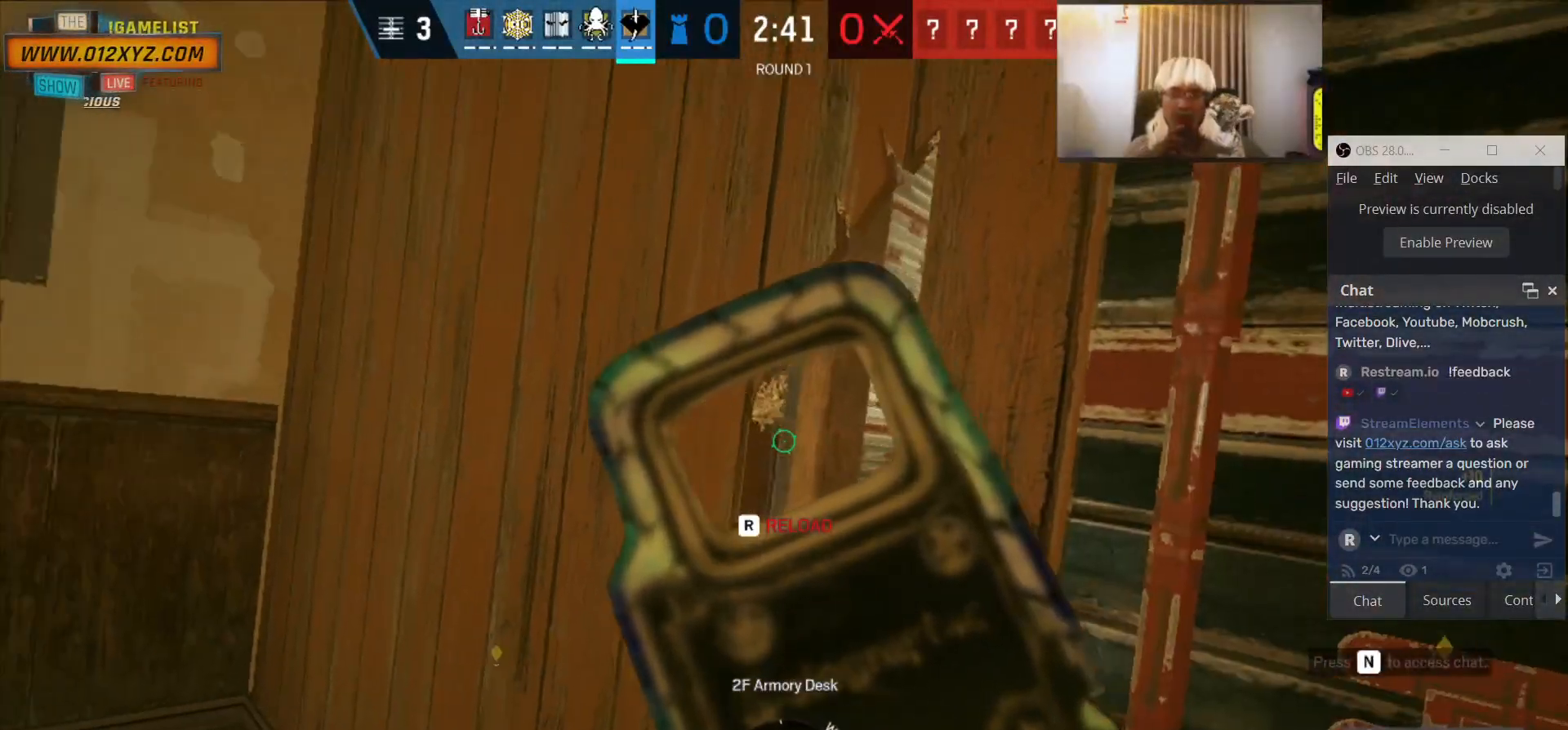
{"keys": ["w"], "mouse": [], "events": [[367, "w", "down"]]}
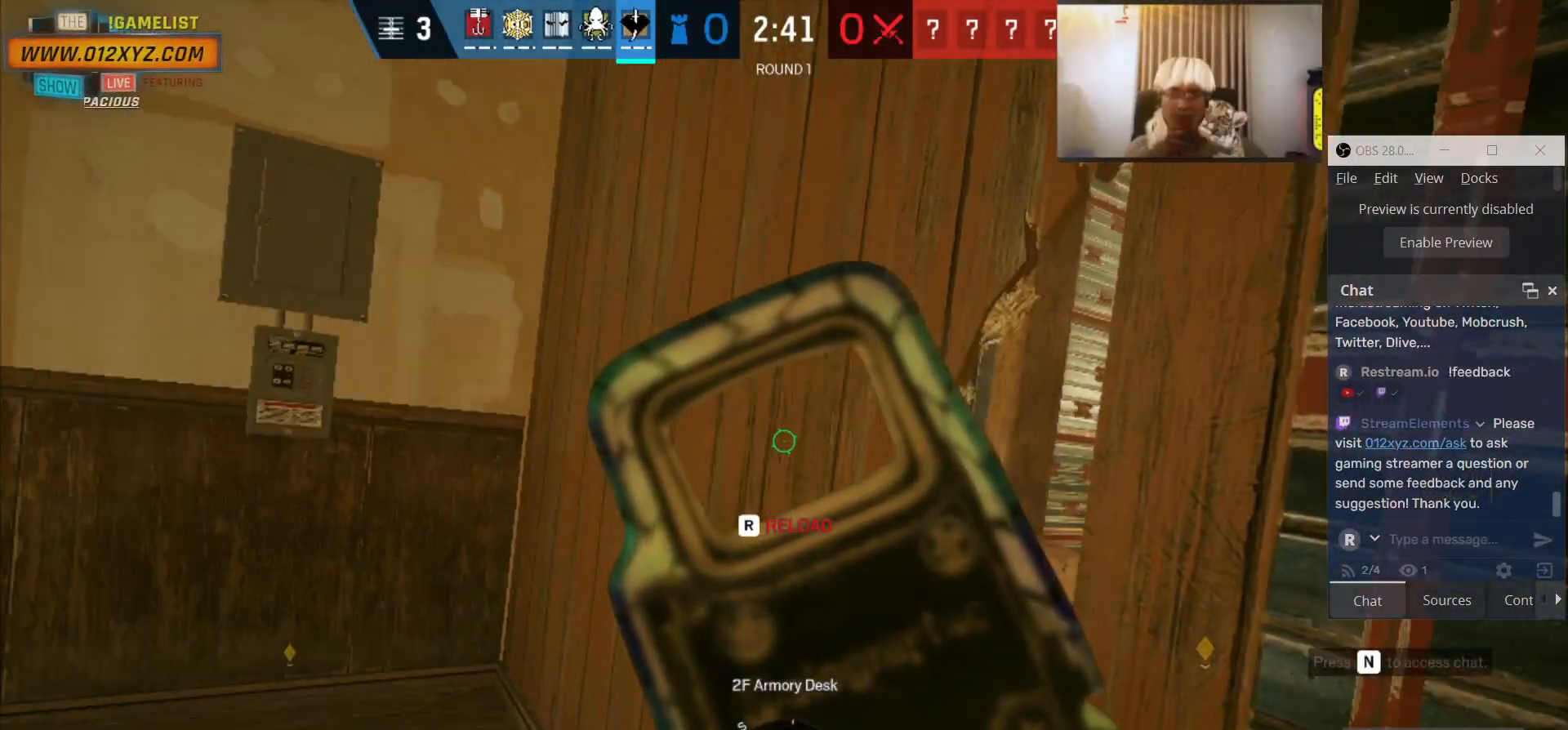
{"keys": [], "mouse": ["left"], "events": [[133, "a", "down"], [233, "a", "up"], [400, "mouse_left", "down"], [400, "w", "up"]]}
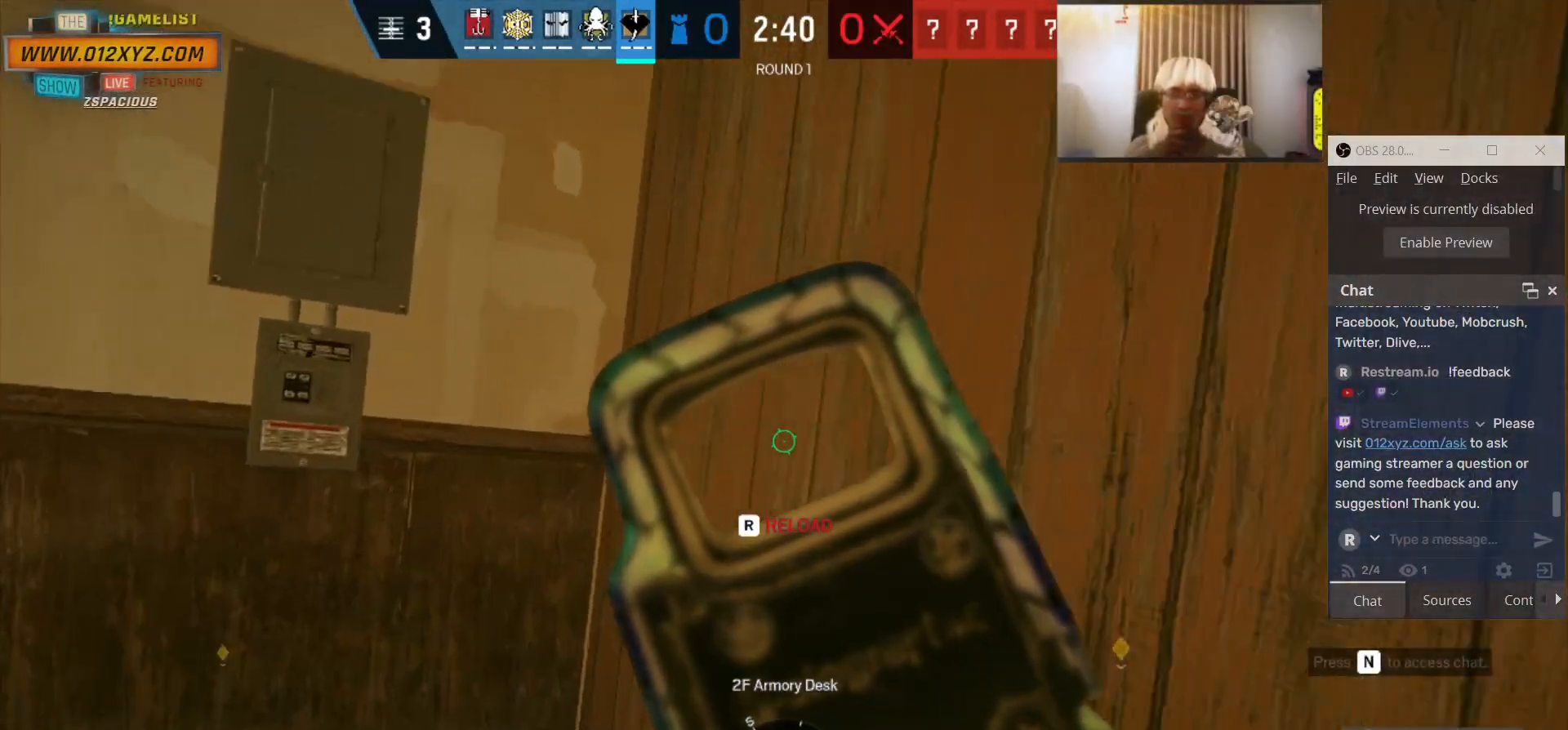
{"keys": [], "mouse": ["left"], "events": []}
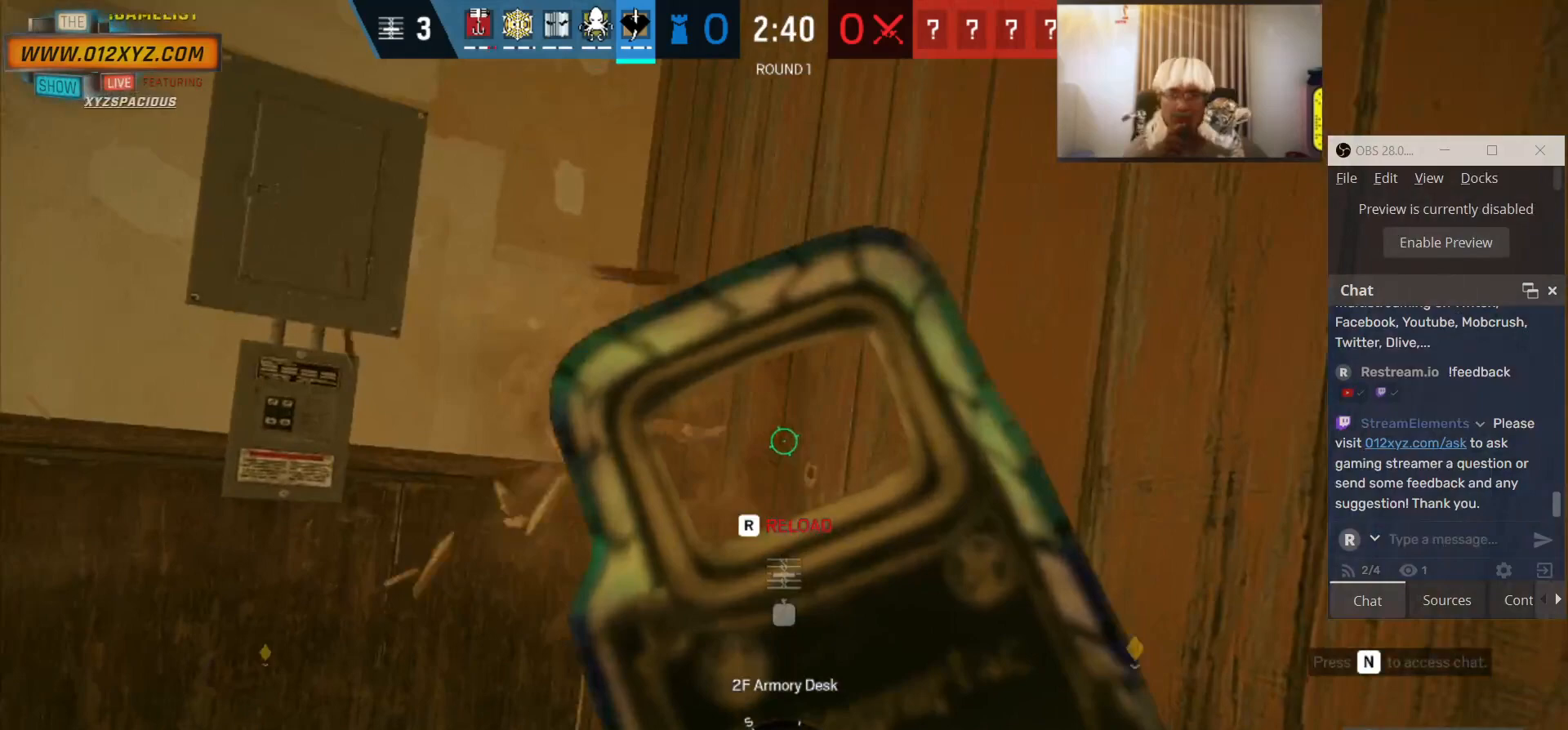
{"keys": [], "mouse": ["left"], "events": []}
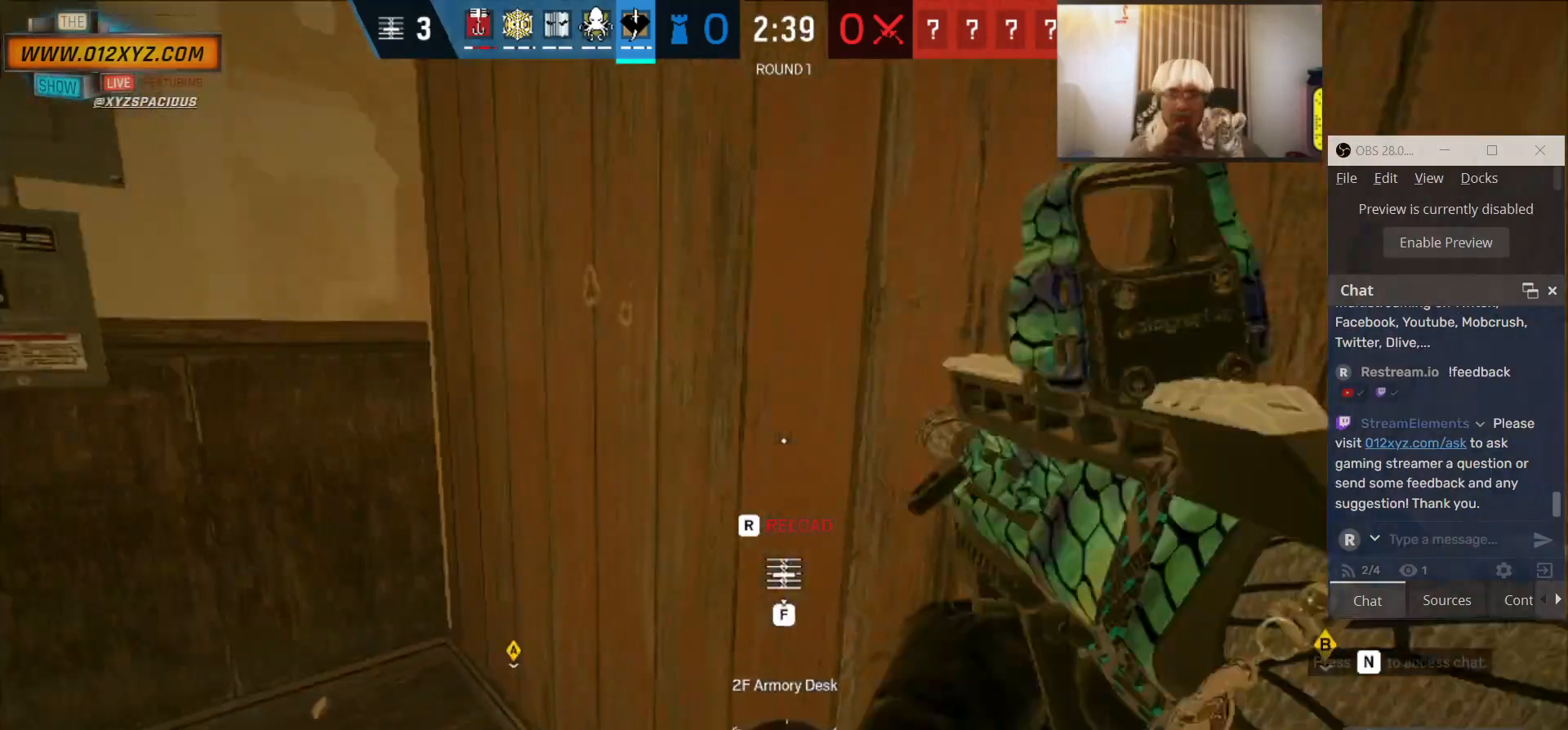
{"keys": ["s"], "mouse": [], "events": [[167, "mouse_left", "up"], [200, "d", "down"], [367, "s", "down"], [433, "d", "up"]]}
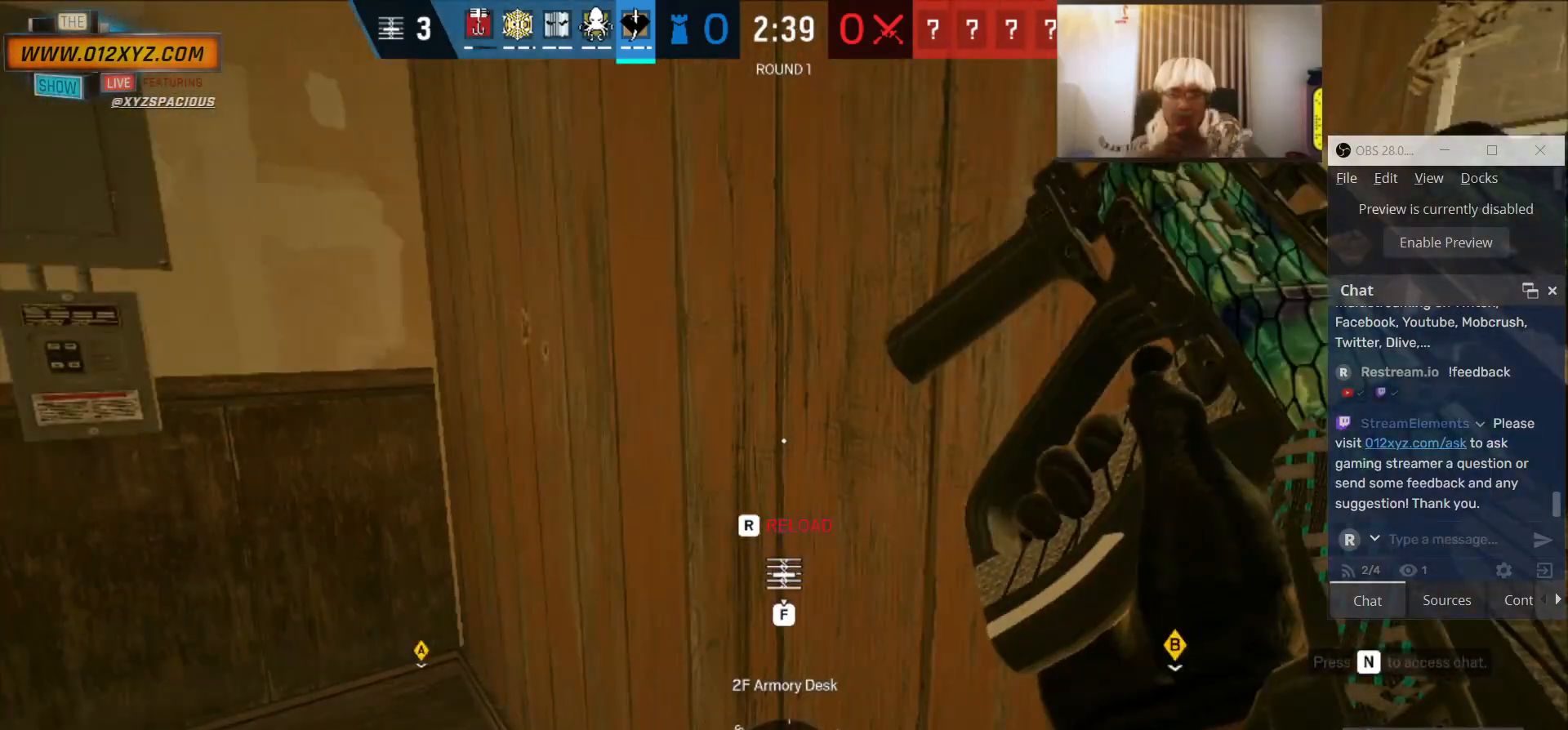
{"keys": ["s"], "mouse": [], "events": []}
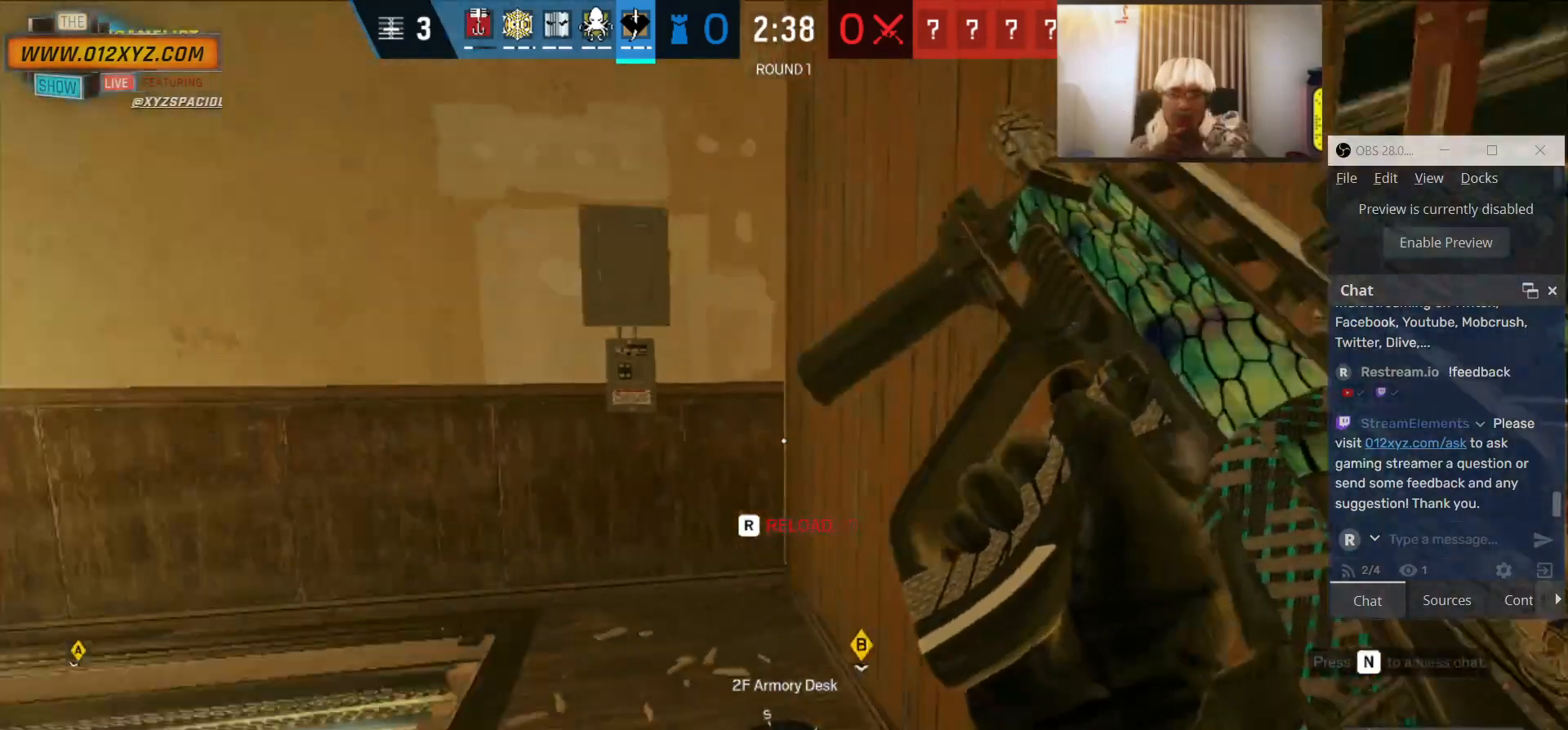
{"keys": ["s"], "mouse": [], "events": []}
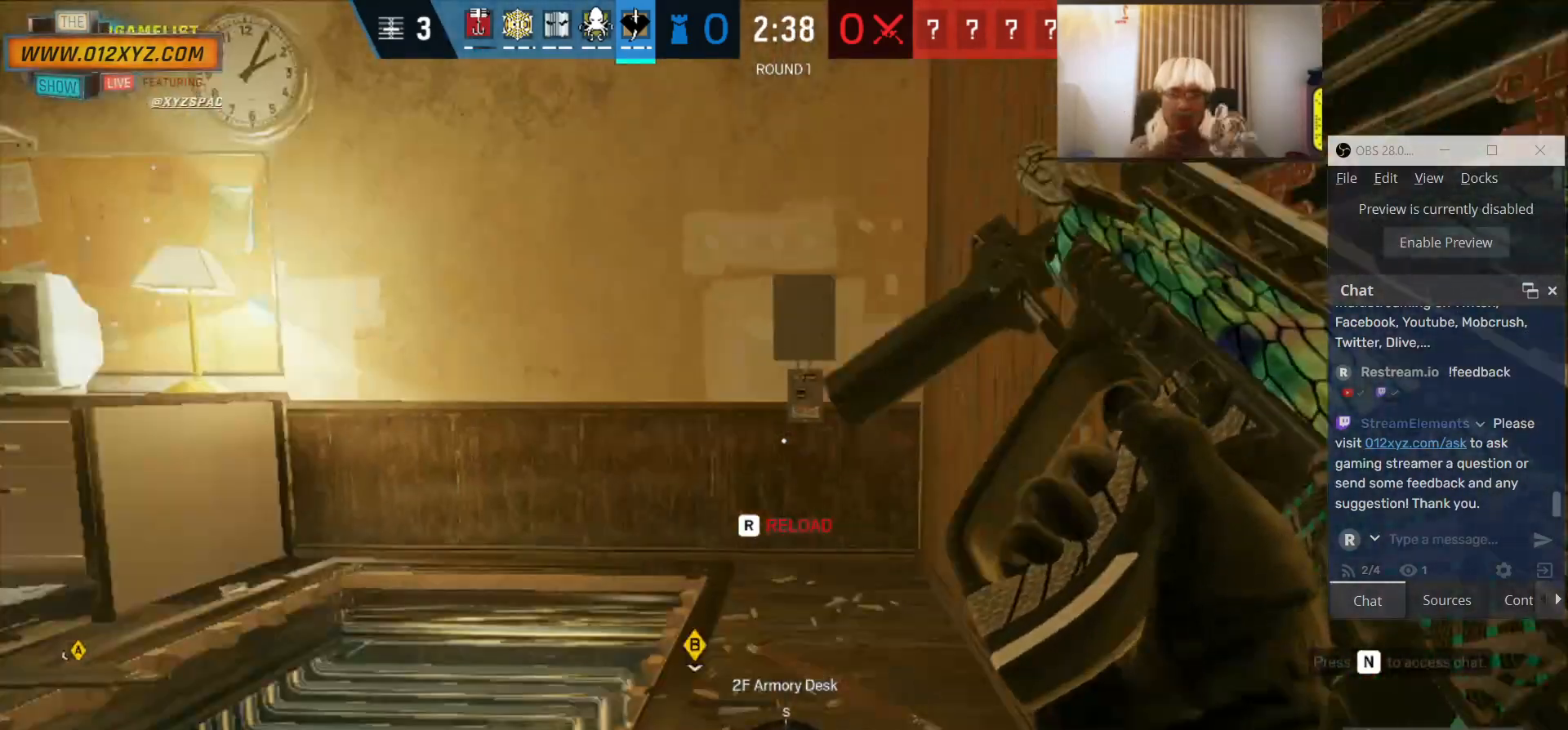
{"keys": ["a"], "mouse": [], "events": [[100, "s", "up"], [433, "a", "down"]]}
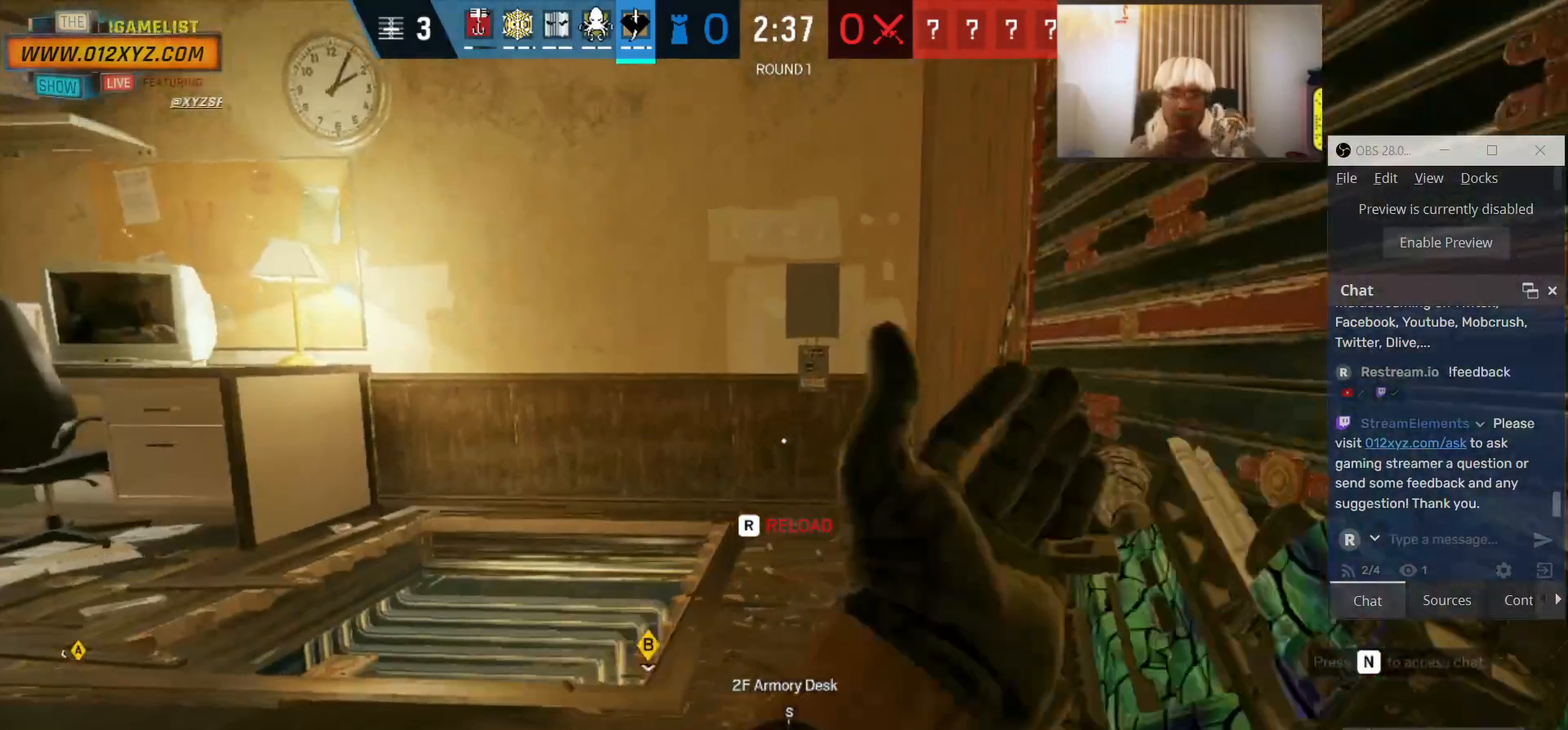
{"keys": [], "mouse": [], "events": [[67, "a", "up"]]}
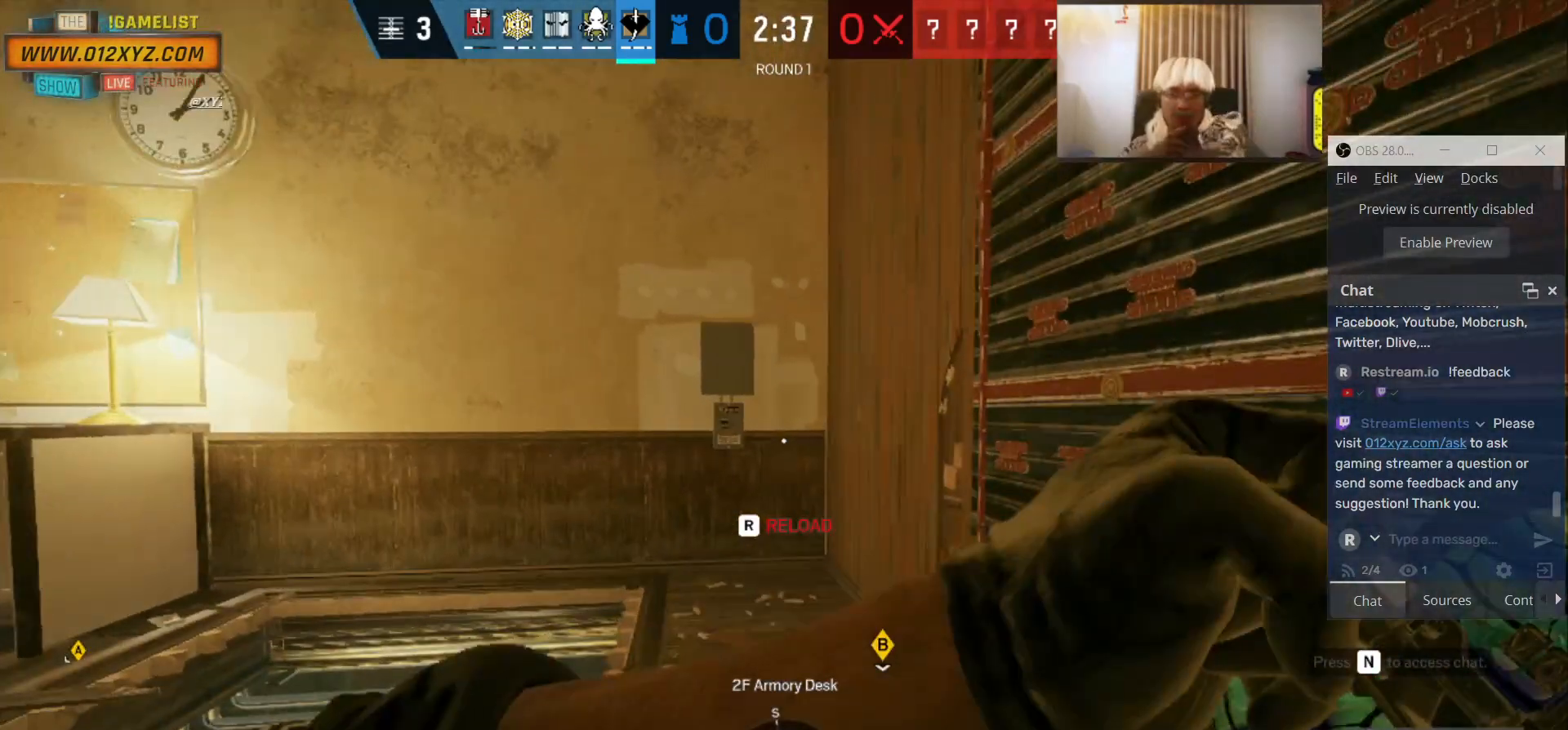
{"keys": [], "mouse": [], "events": [[300, "q", "down"], [433, "q", "up"]]}
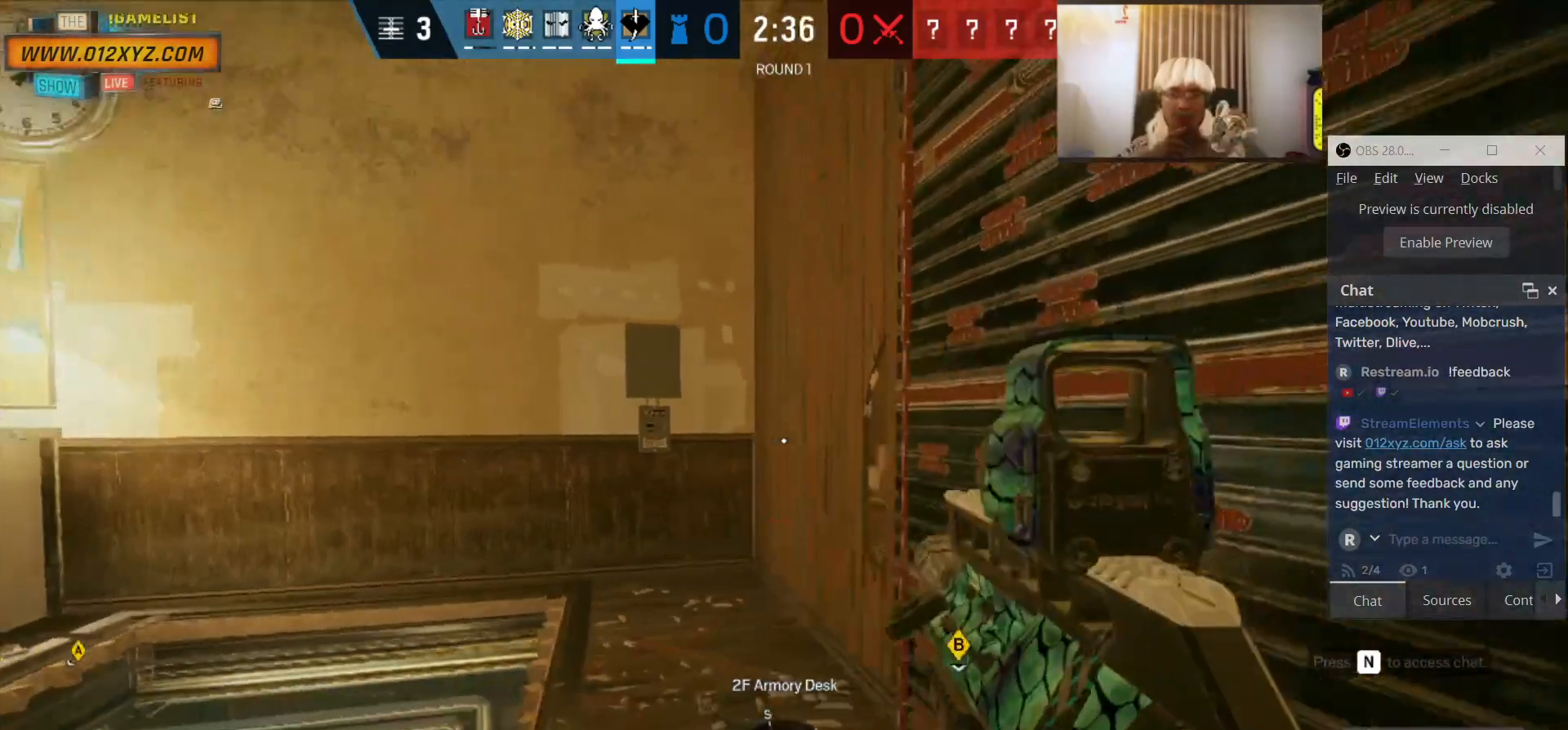
{"keys": ["w"], "mouse": [], "events": [[100, "mouse_right", "down"], [233, "a", "down"], [300, "mouse_right", "up"], [333, "w", "down"], [400, "a", "up"]]}
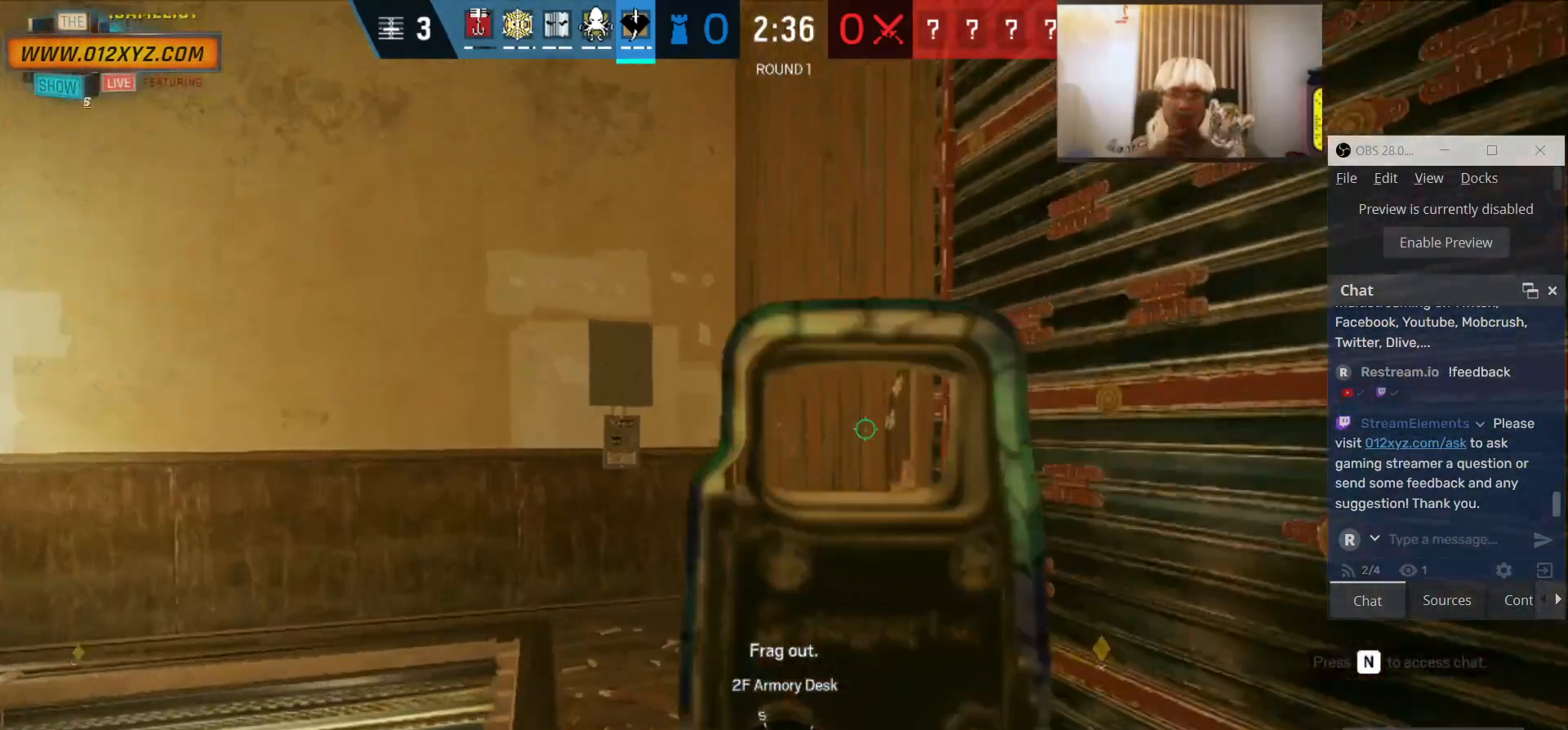
{"keys": [], "mouse": [], "events": [[67, "q", "down"], [67, "w", "up"], [167, "q", "up"]]}
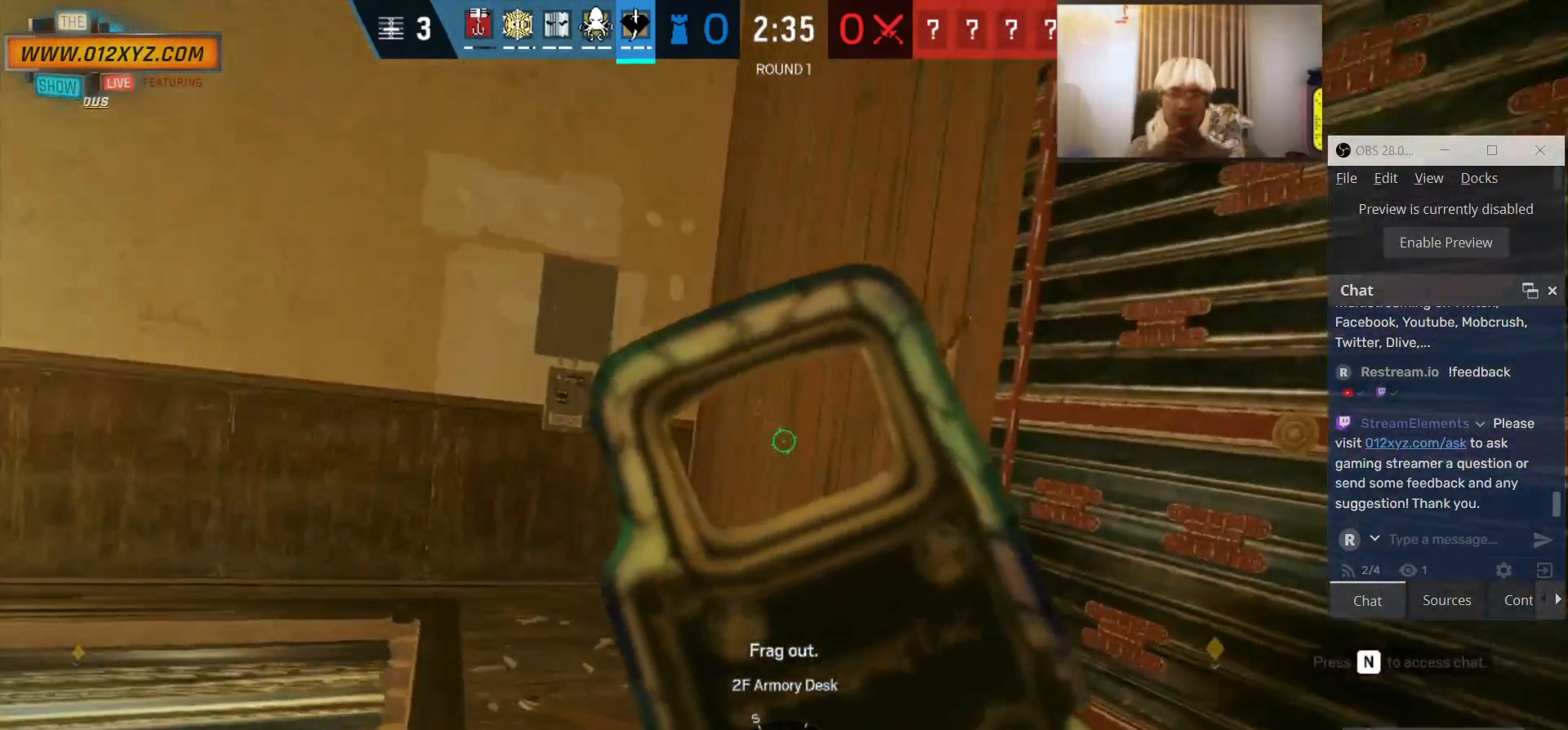
{"keys": ["w"], "mouse": [], "events": [[67, "w", "down"]]}
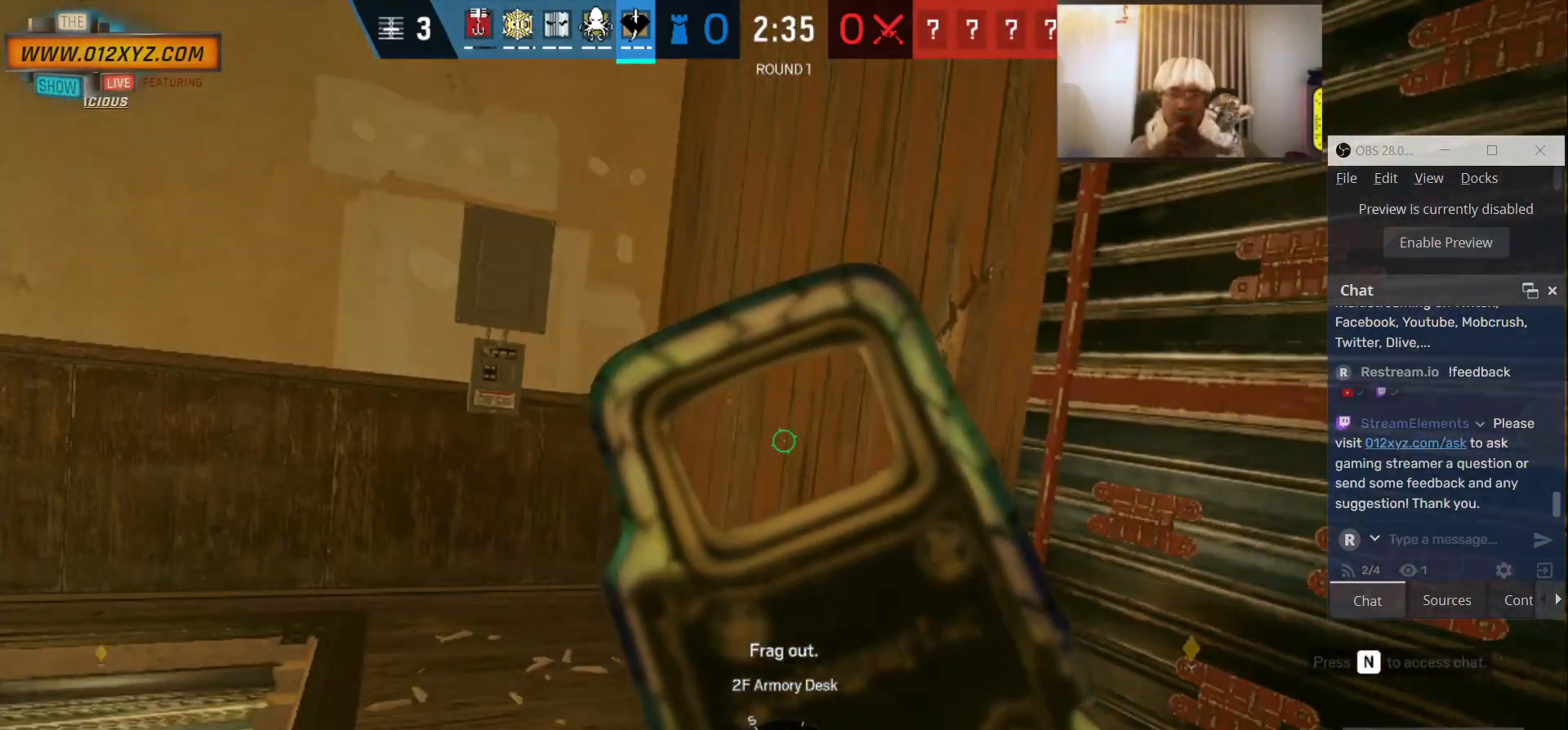
{"keys": [], "mouse": ["left"], "events": [[33, "d", "down"], [200, "d", "up"], [233, "mouse_left", "down"], [300, "w", "up"]]}
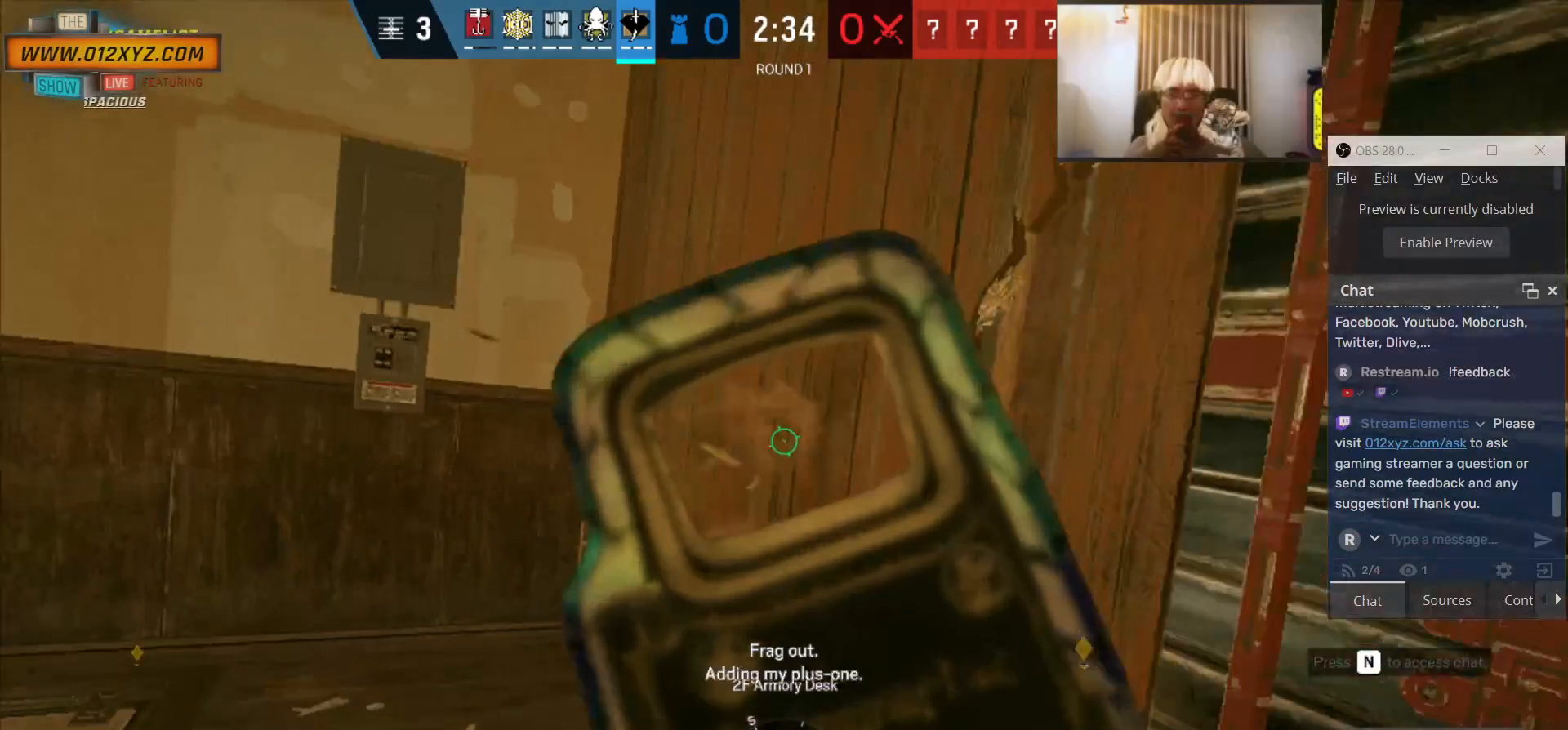
{"keys": [], "mouse": ["left"], "events": []}
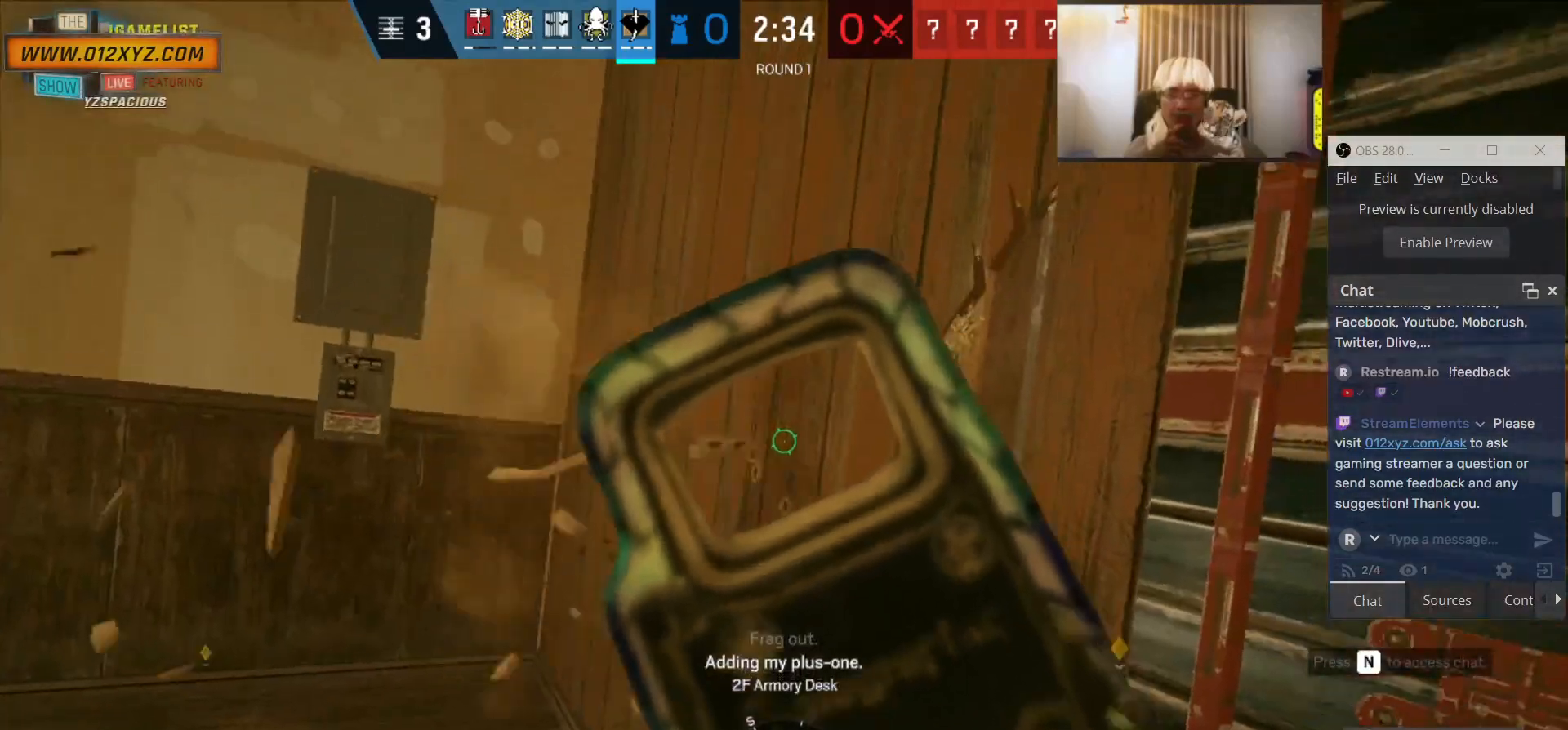
{"keys": [], "mouse": ["left"], "events": []}
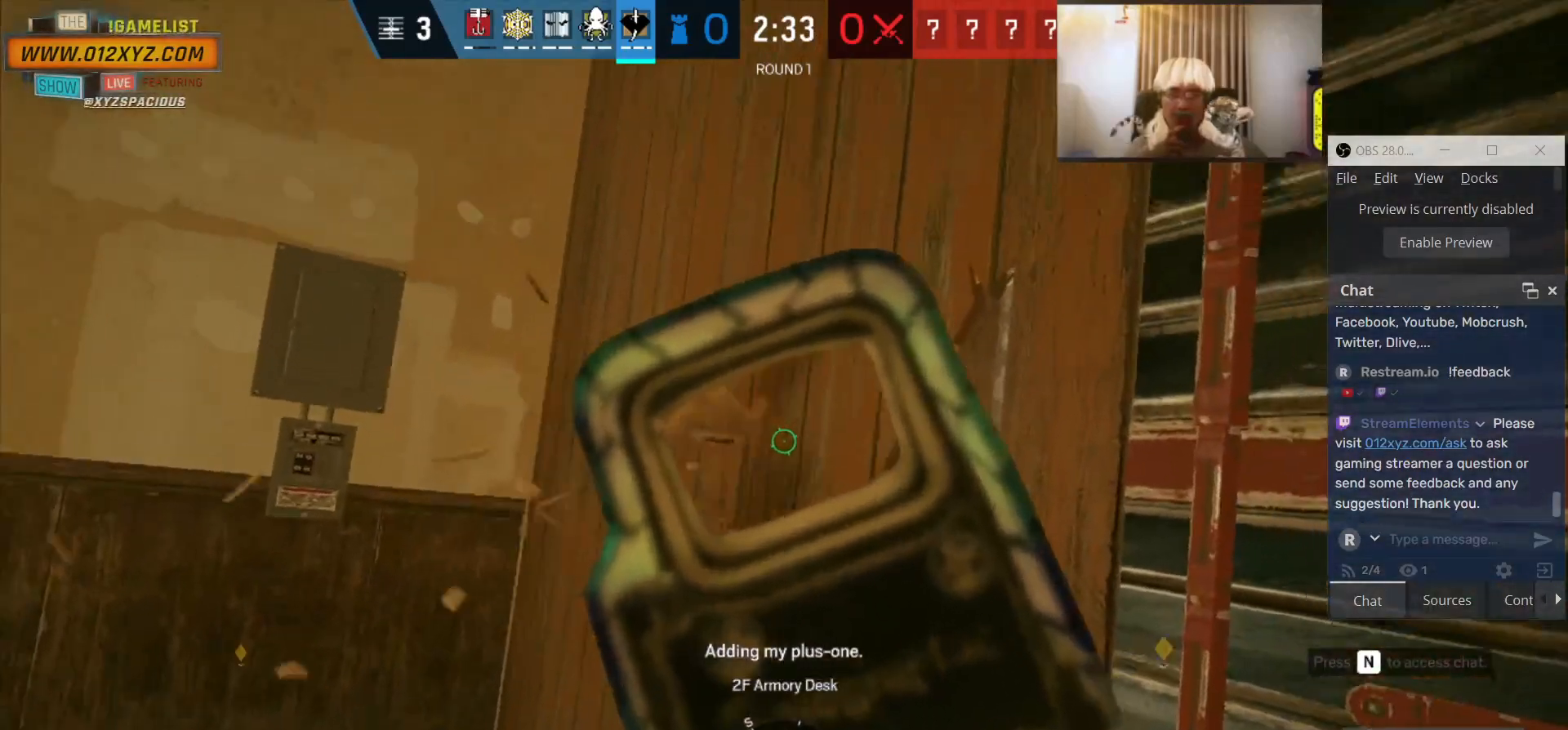
{"keys": [], "mouse": ["left"], "events": []}
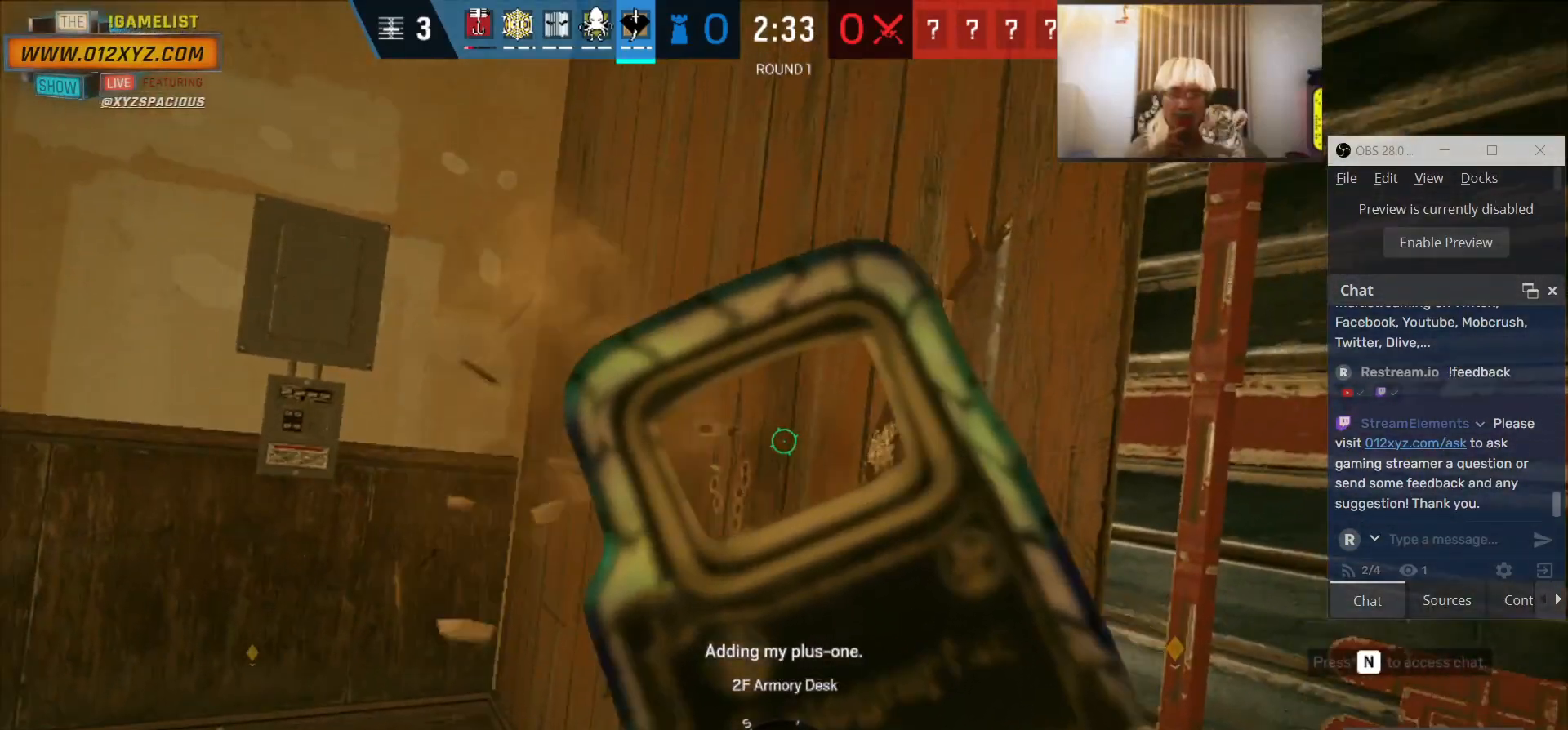
{"keys": ["d", "s"], "mouse": [], "events": [[100, "mouse_left", "up"], [100, "s", "down"], [467, "d", "down"]]}
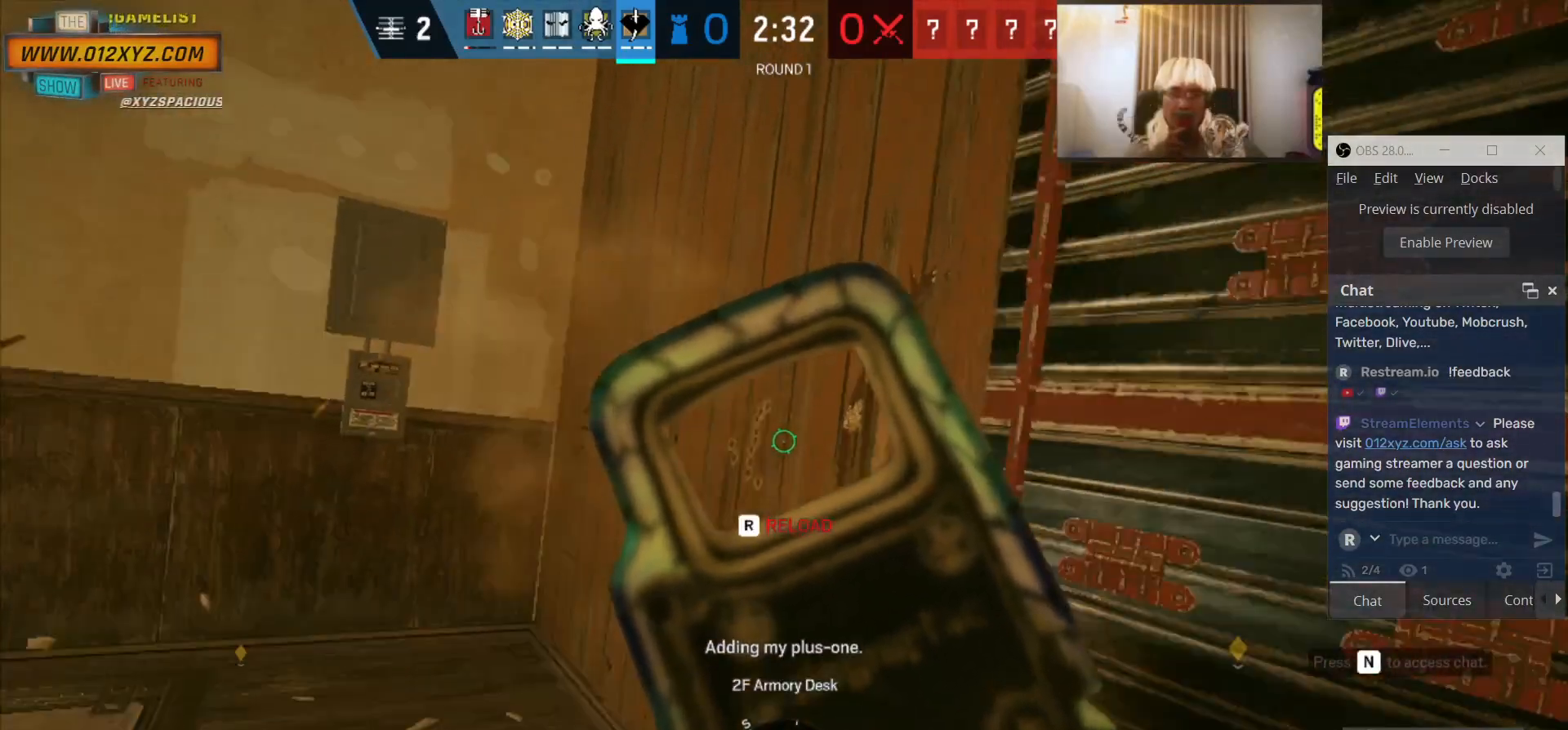
{"keys": [], "mouse": [], "events": [[167, "s", "up"], [200, "d", "up"]]}
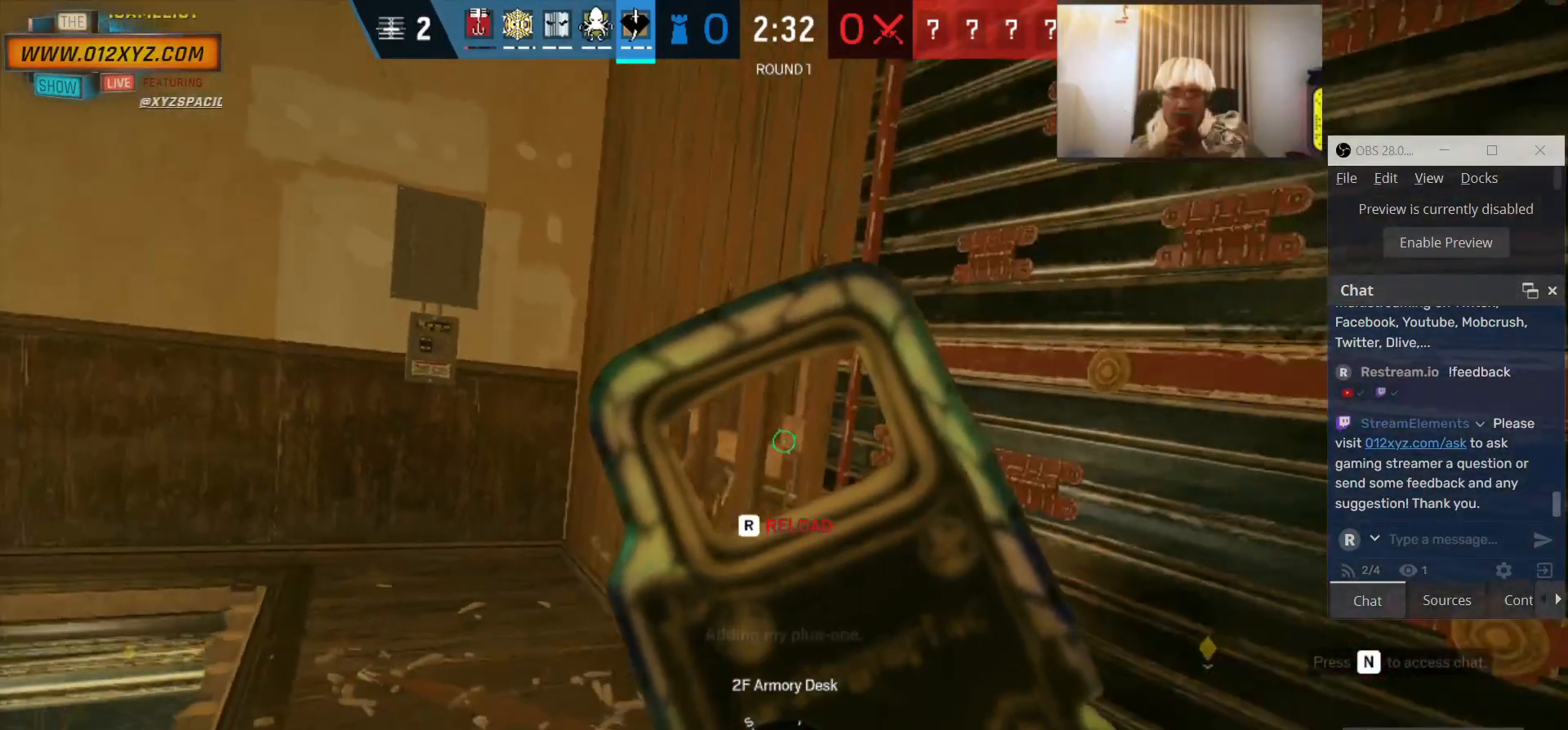
{"keys": ["w"], "mouse": ["left"], "events": [[167, "a", "down"], [200, "a", "up"], [500, "mouse_left", "down"], [500, "w", "down"]]}
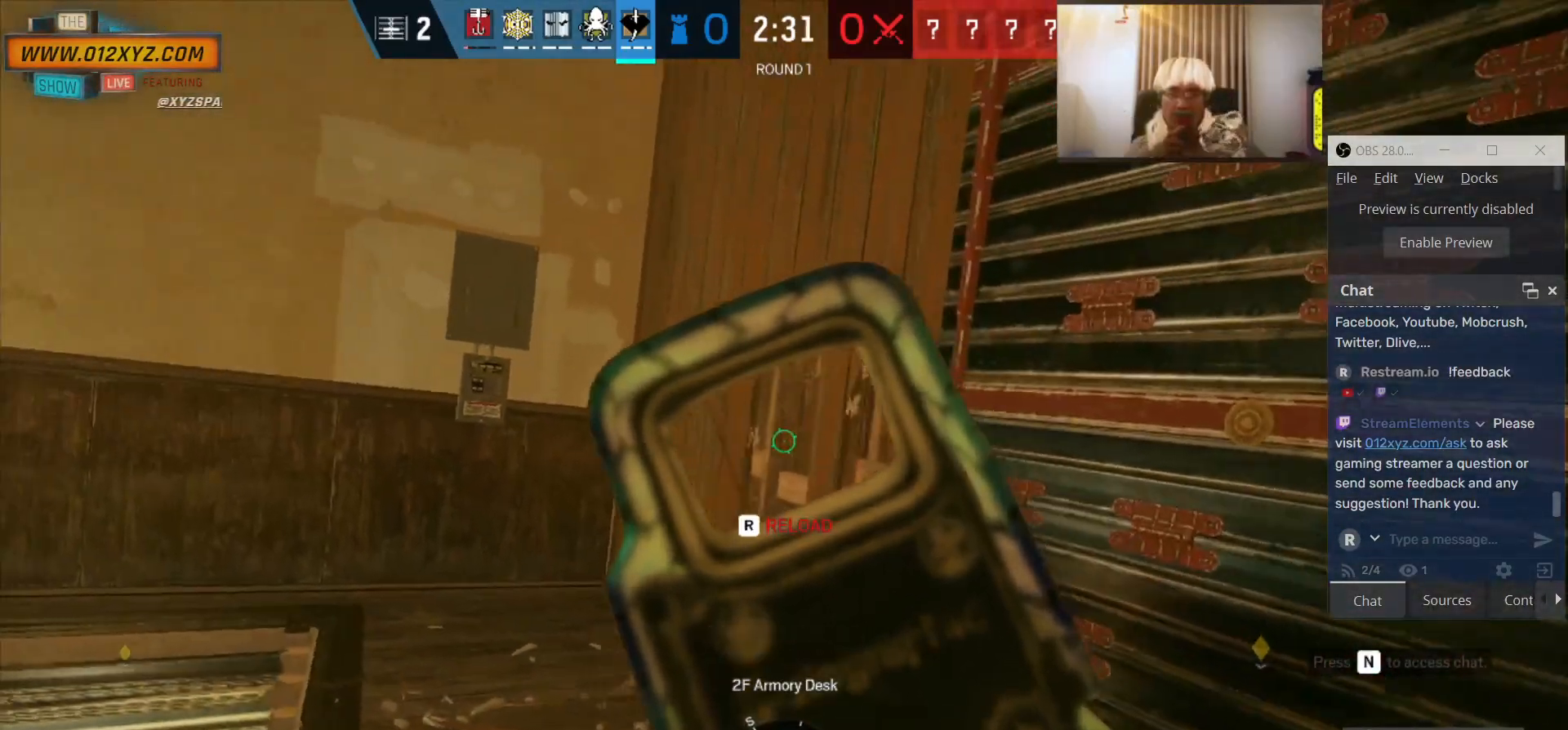
{"keys": [], "mouse": ["left"], "events": [[500, "w", "up"]]}
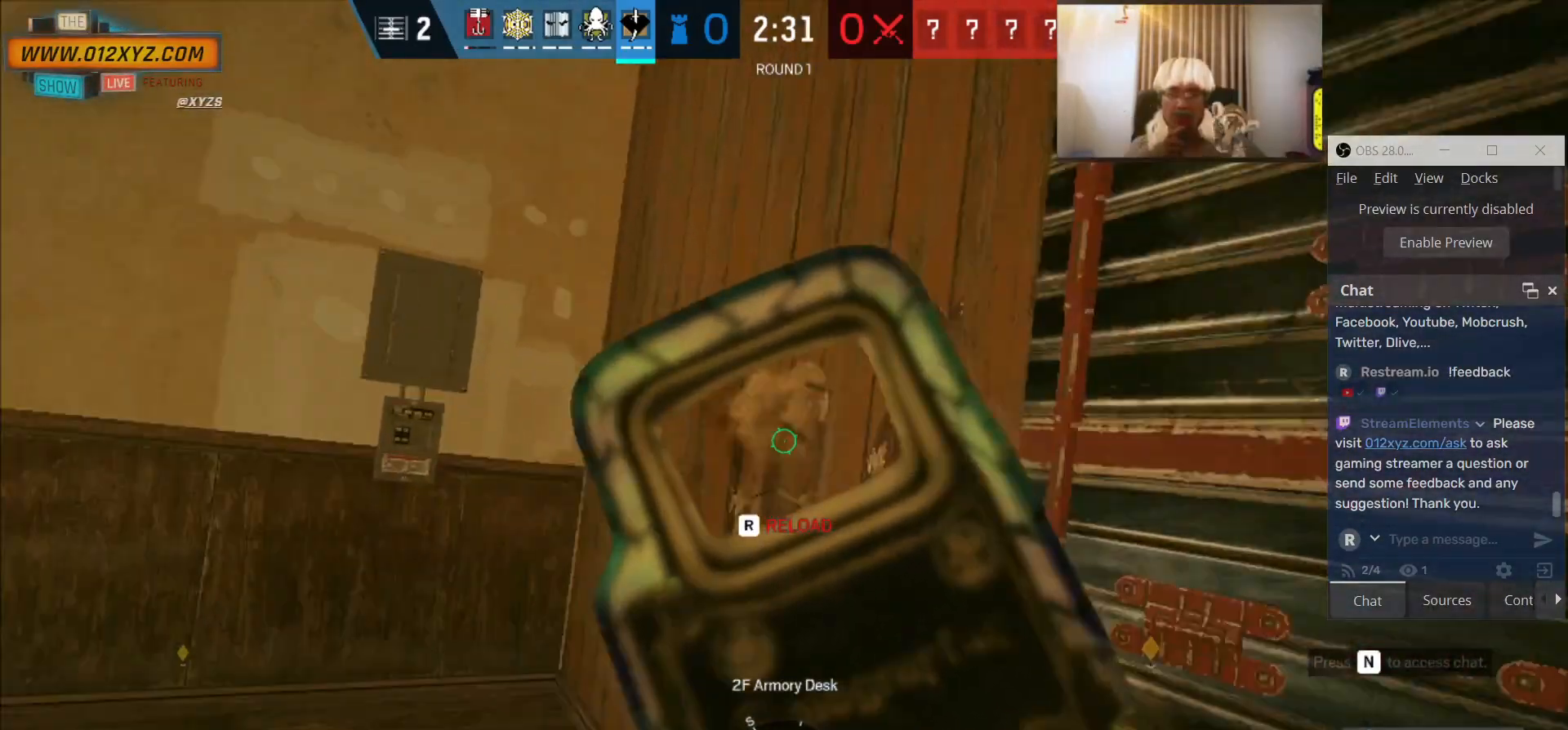
{"keys": [], "mouse": ["left"], "events": []}
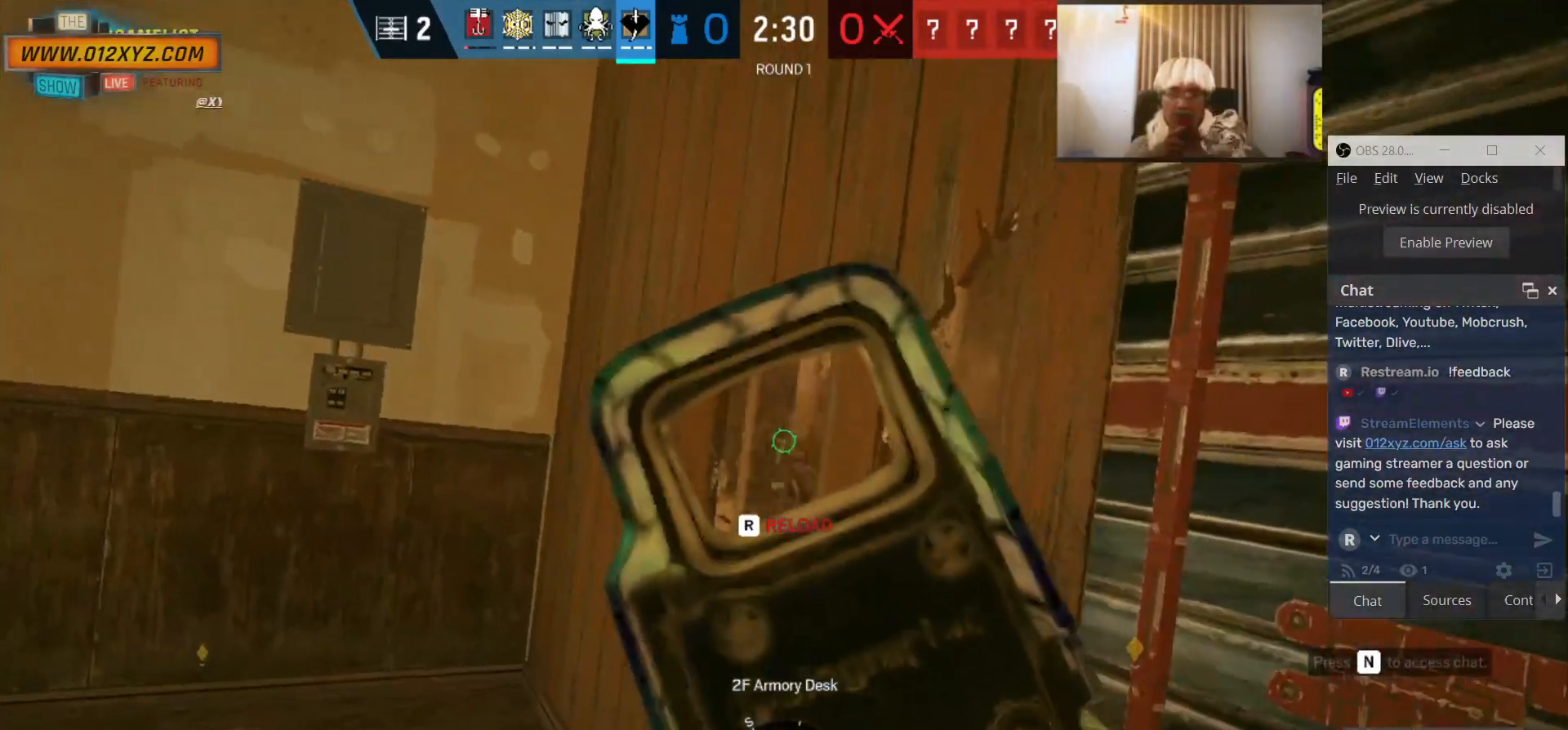
{"keys": ["d"], "mouse": [], "events": [[67, "mouse_left", "up"], [167, "s", "down"], [300, "d", "down"], [400, "s", "up"]]}